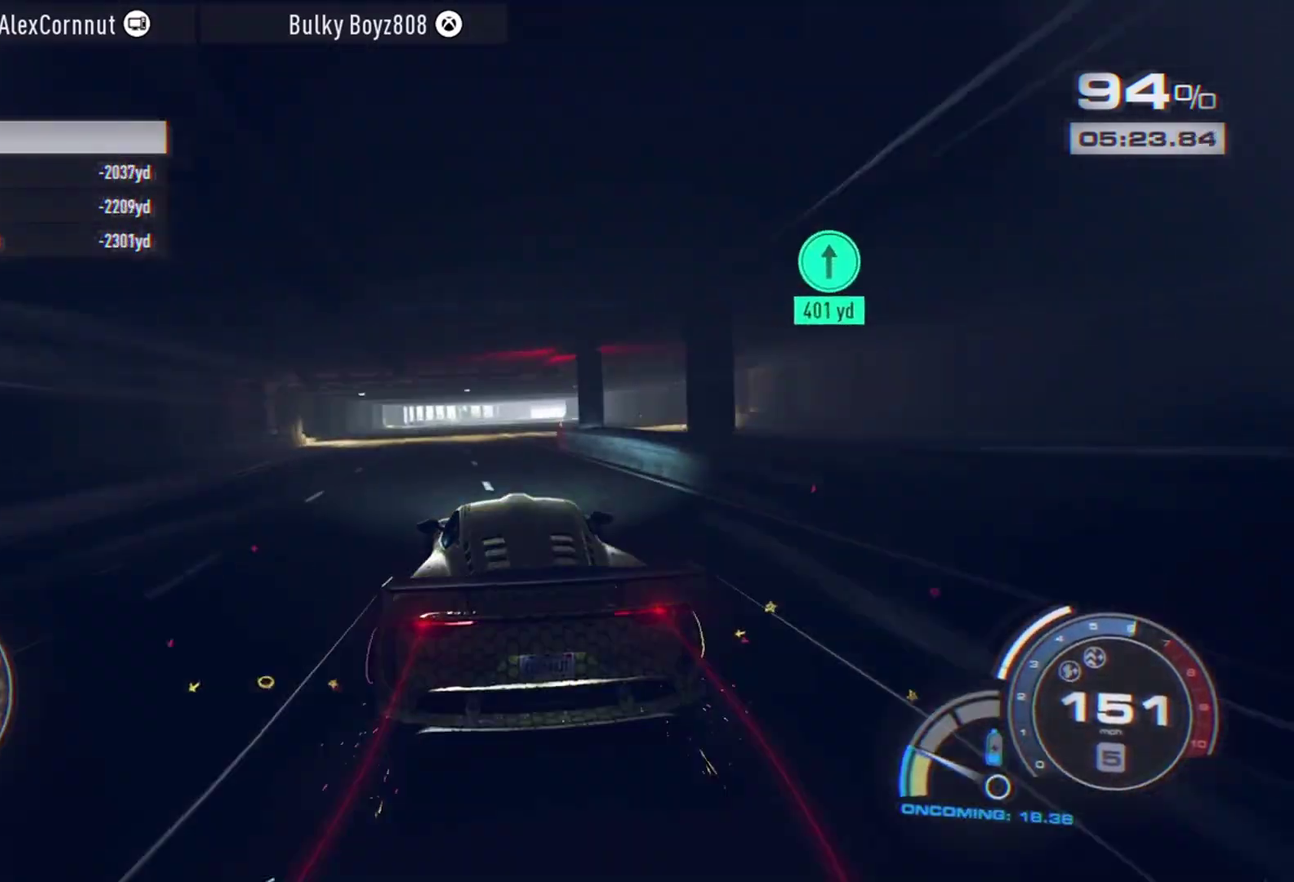
Gameplay with a controller (Xbox layout); each line is a JSON object with the inputs held at the frame after it (dt_ms = milliseconds from this image to that frame). "events" lists button and stick changes between this image and that frame as [ms after this image, input, new state], when the widget could be followed in between. Not read: L3 R2 R3 right_stick.
{"dt_ms": 900, "buttons": ["A"], "left_stick": "right", "events": [[50, "left_stick", "right"], [133, "left_stick", "center"], [500, "left_stick", "right"], [600, "left_stick", "center"], [700, "left_stick", "right"], [867, "A", "down"]]}
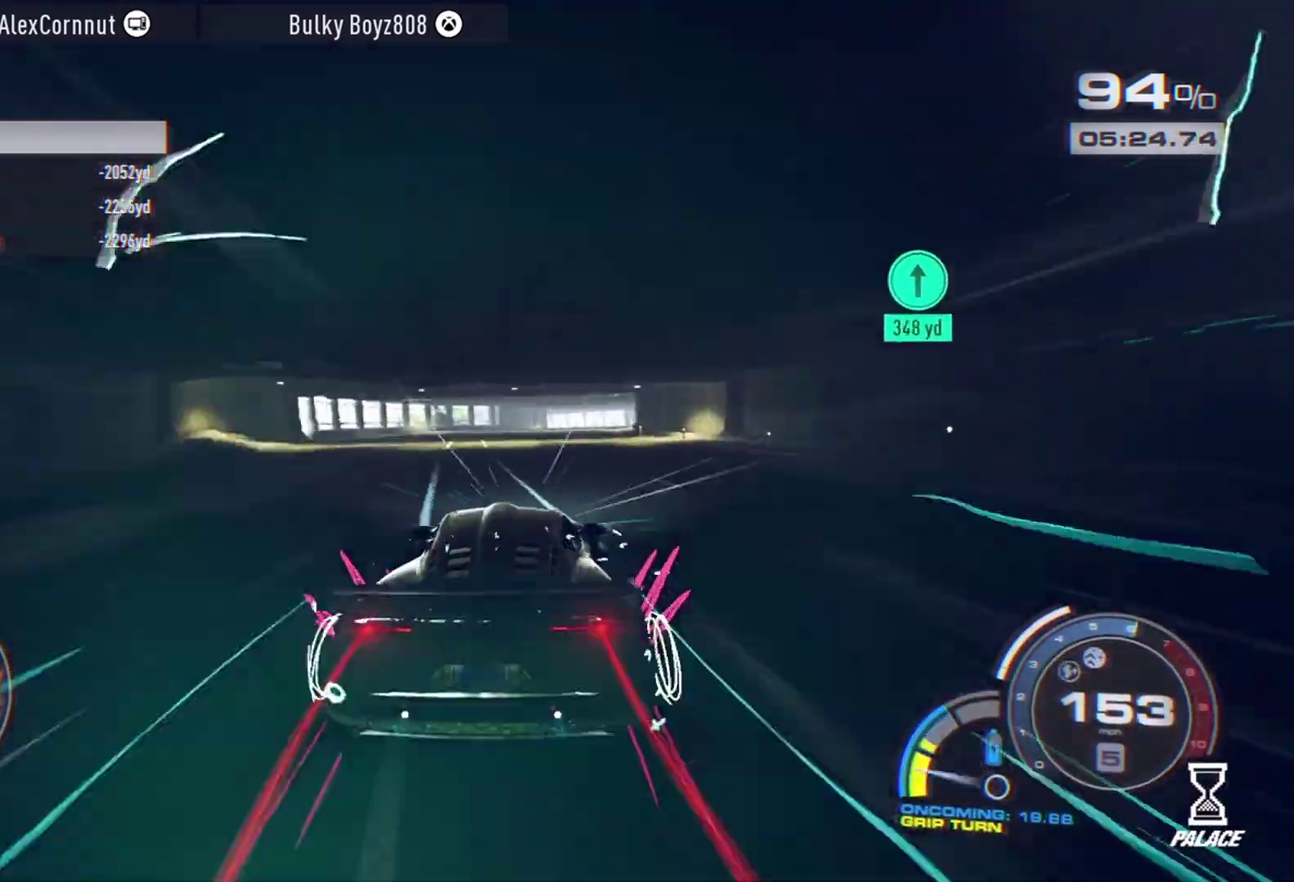
{"dt_ms": 300, "buttons": ["A"], "left_stick": "right", "events": []}
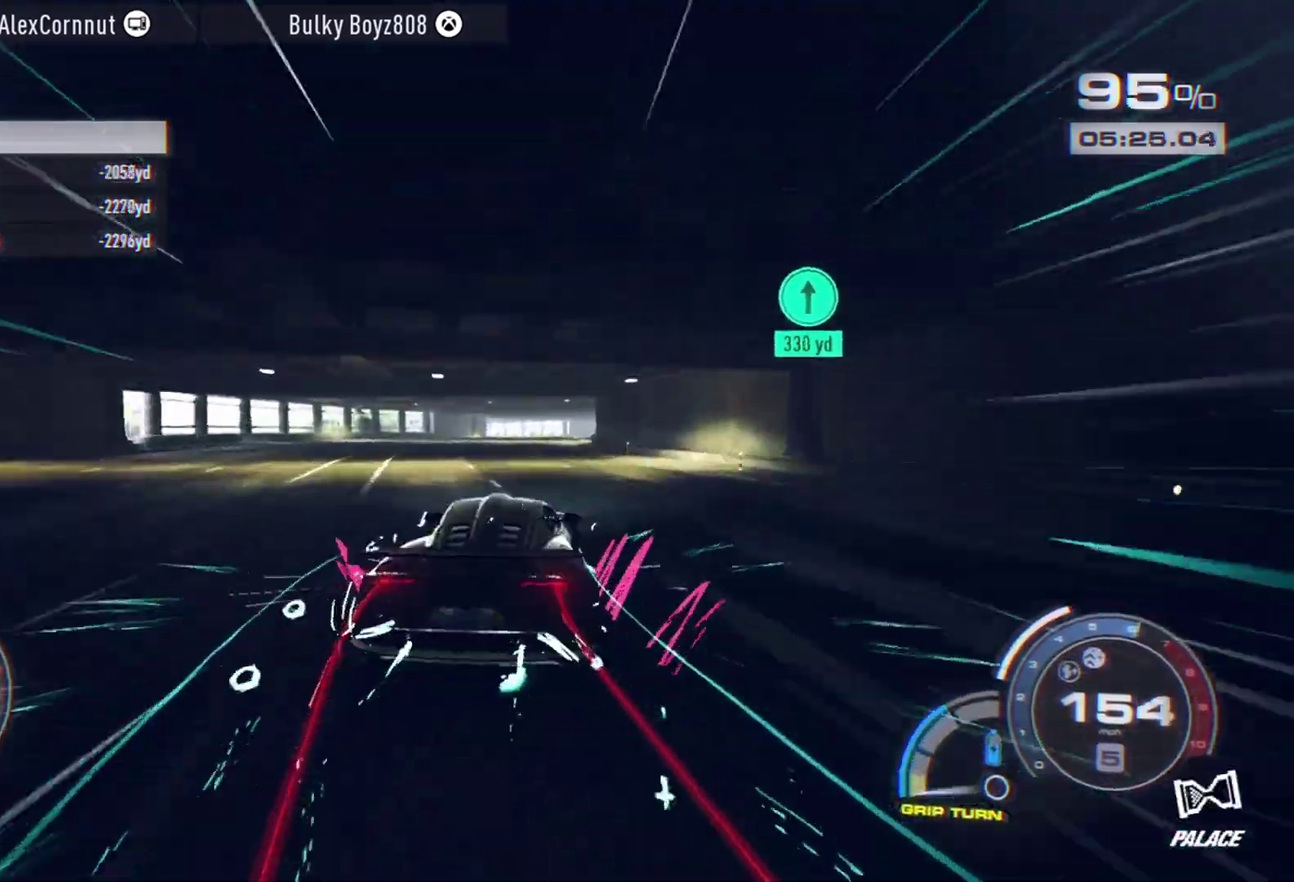
{"dt_ms": 500, "buttons": ["A"], "left_stick": "right", "events": [[250, "left_stick", "center"], [383, "left_stick", "right"]]}
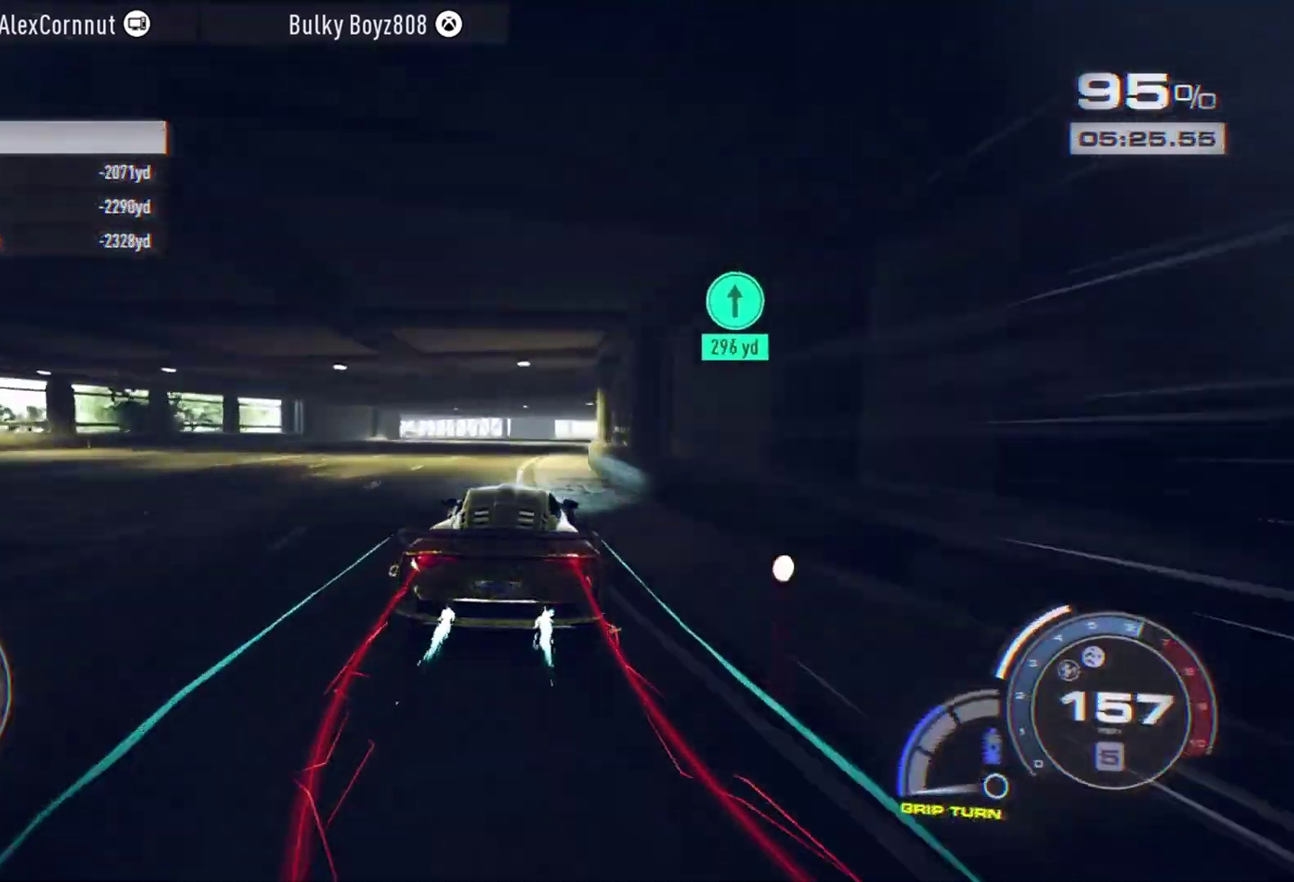
{"dt_ms": 700, "buttons": ["A"], "left_stick": "right", "events": []}
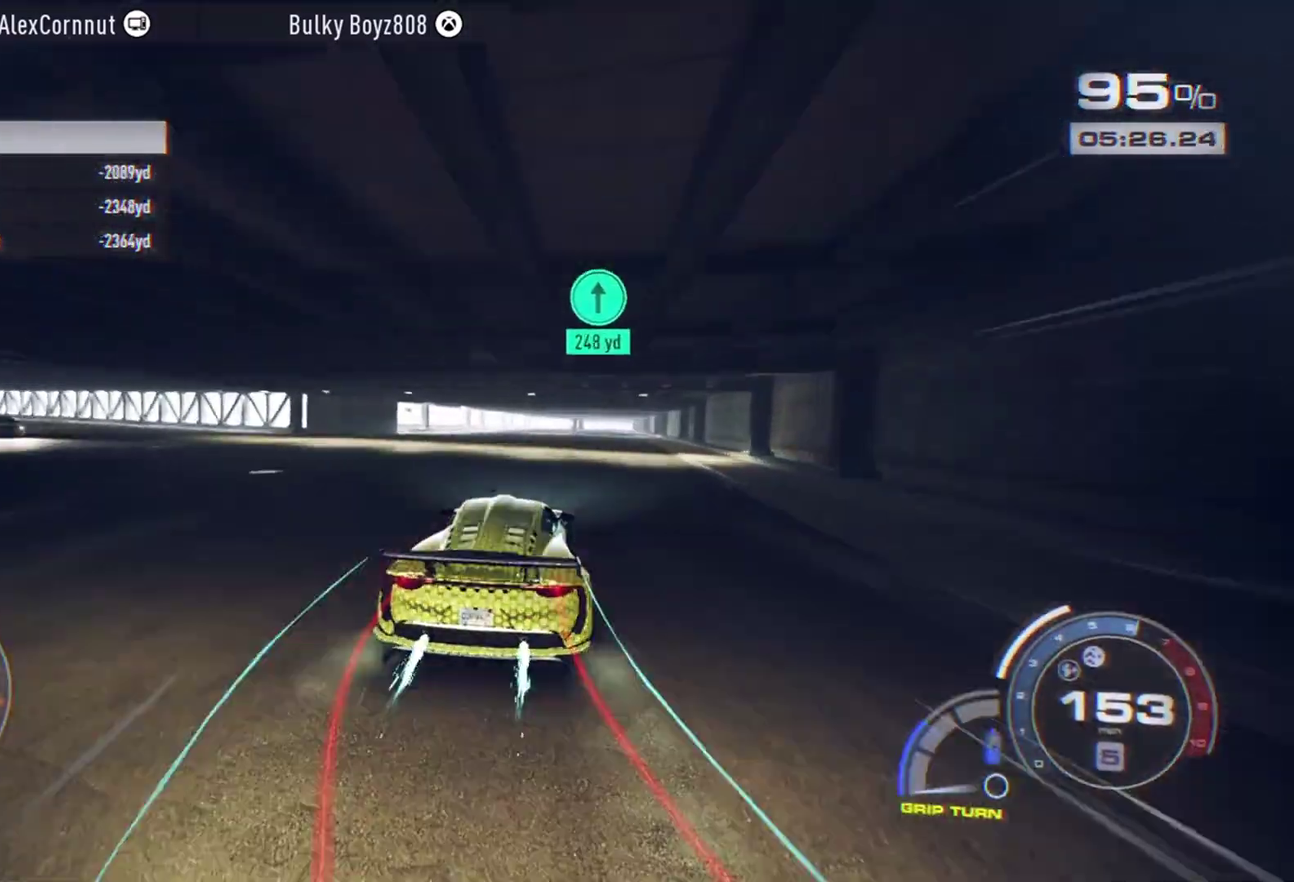
{"dt_ms": 300, "buttons": ["A"], "left_stick": "center", "events": [[233, "left_stick", "center"]]}
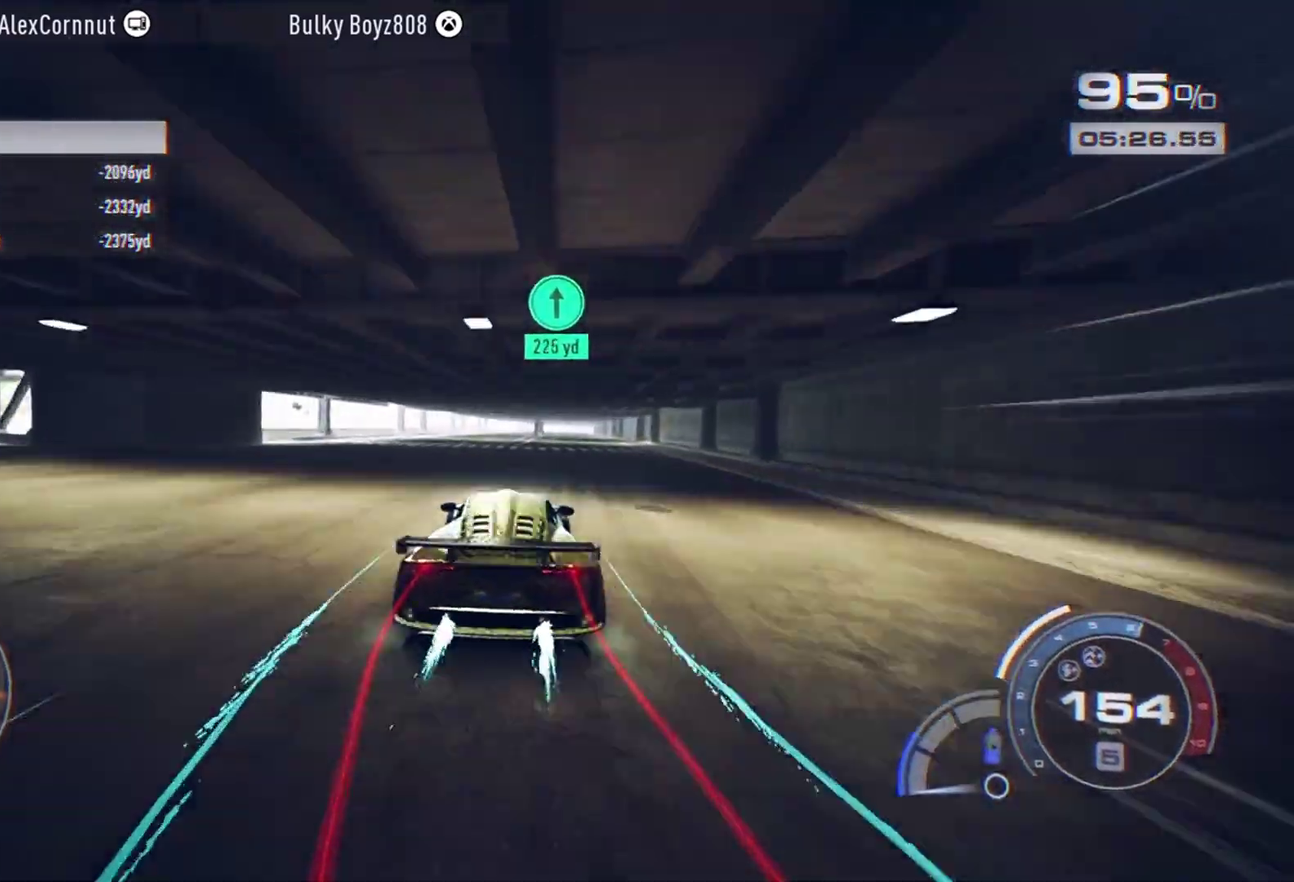
{"dt_ms": 500, "buttons": ["A"], "left_stick": "center", "events": []}
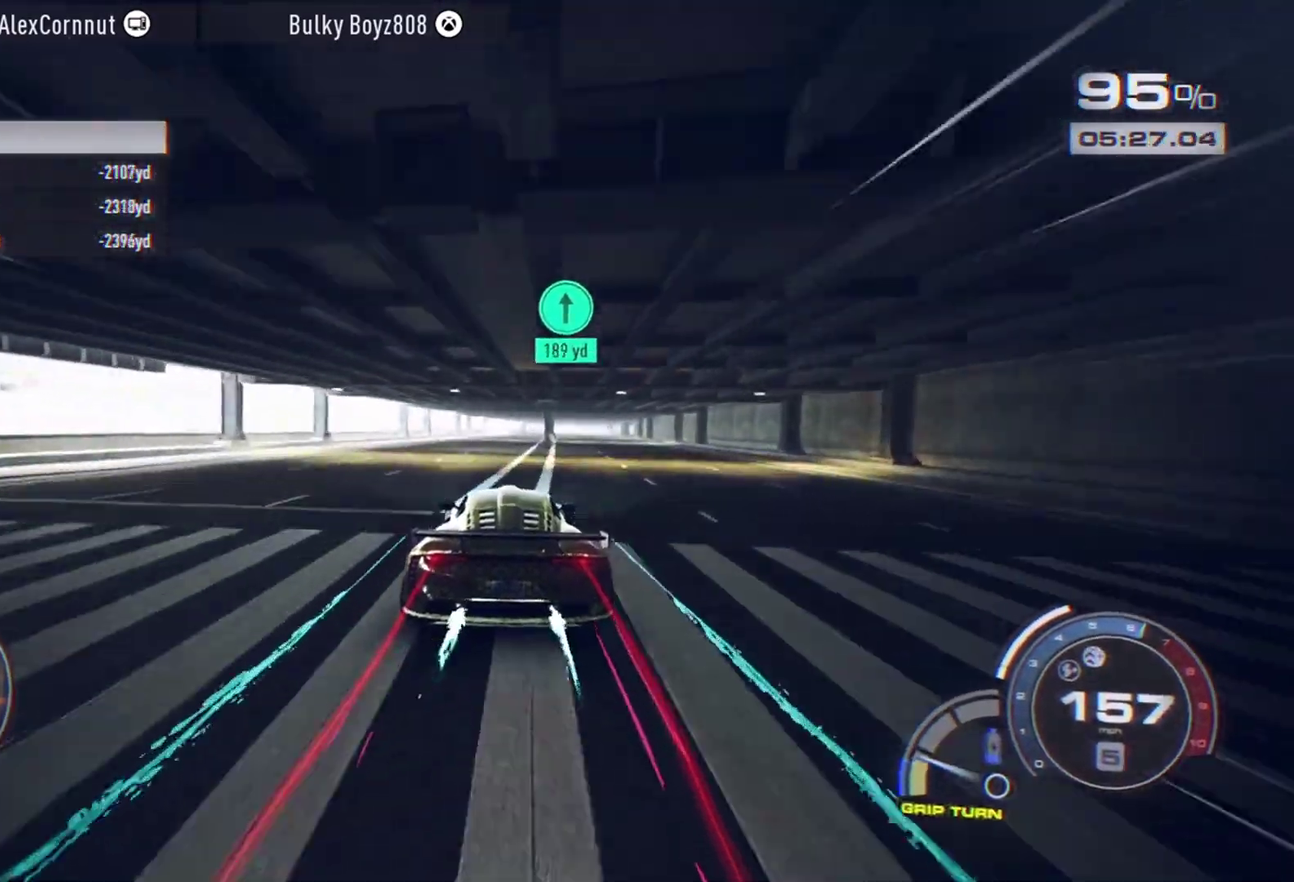
{"dt_ms": 500, "buttons": ["A"], "left_stick": "right", "events": [[233, "left_stick", "right"], [300, "left_stick", "center"], [450, "left_stick", "right"]]}
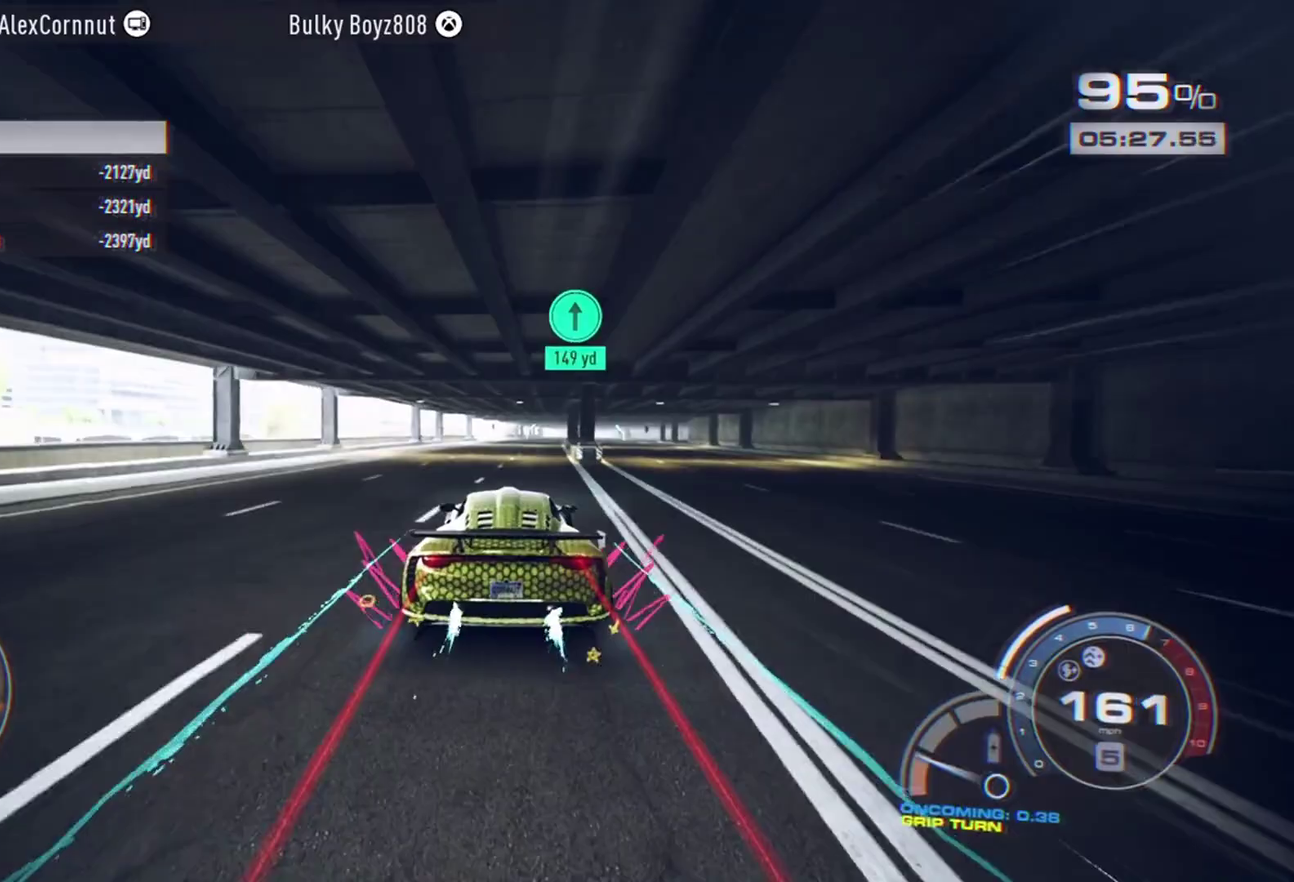
{"dt_ms": 300, "buttons": ["A"], "left_stick": "right", "events": [[150, "left_stick", "center"], [283, "left_stick", "right"]]}
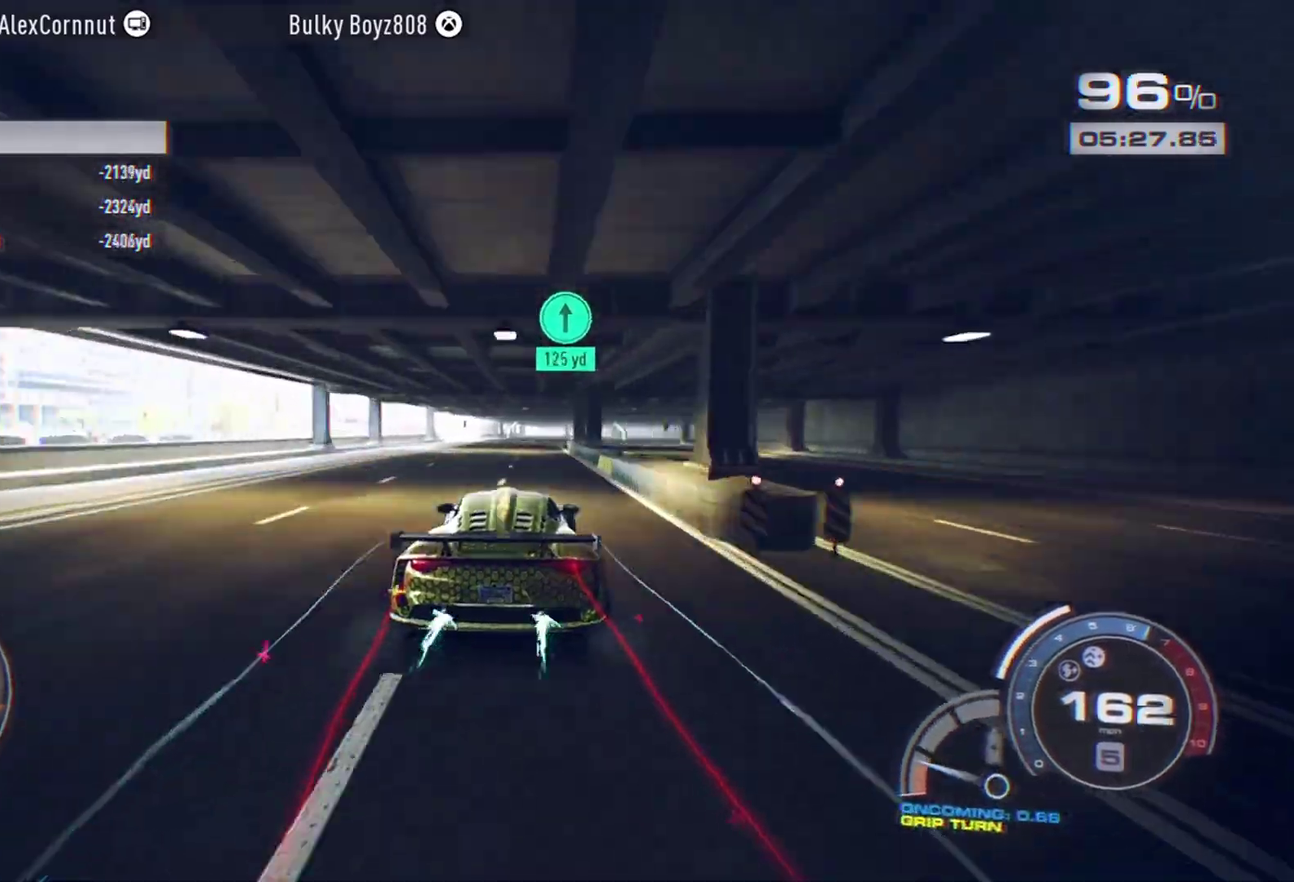
{"dt_ms": 900, "buttons": [], "left_stick": "right", "events": [[167, "A", "up"], [250, "left_stick", "center"], [667, "left_stick", "right"]]}
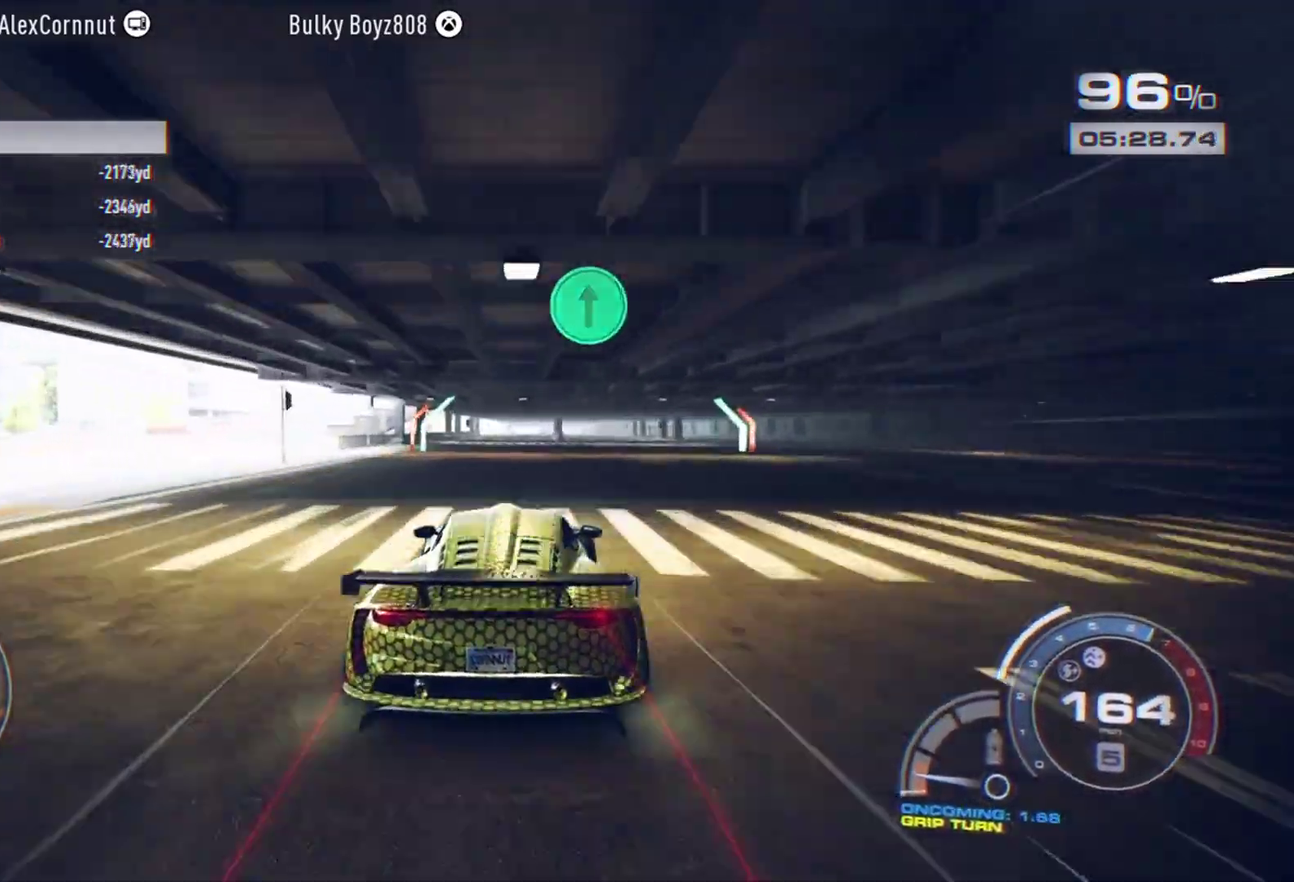
{"dt_ms": 300, "buttons": [], "left_stick": "center", "events": [[167, "left_stick", "center"]]}
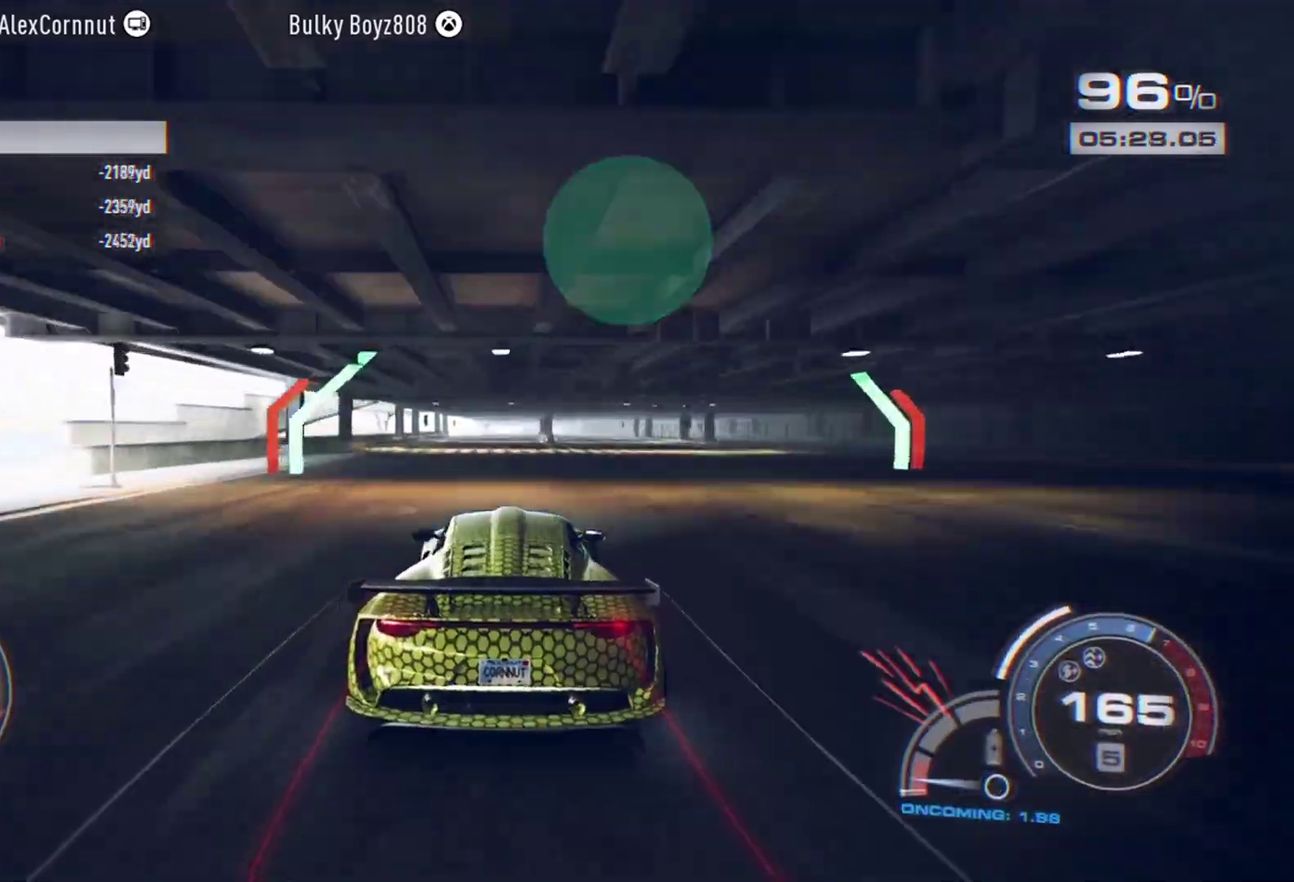
{"dt_ms": 600, "buttons": [], "left_stick": "center", "events": [[467, "left_stick", "right"], [533, "left_stick", "center"]]}
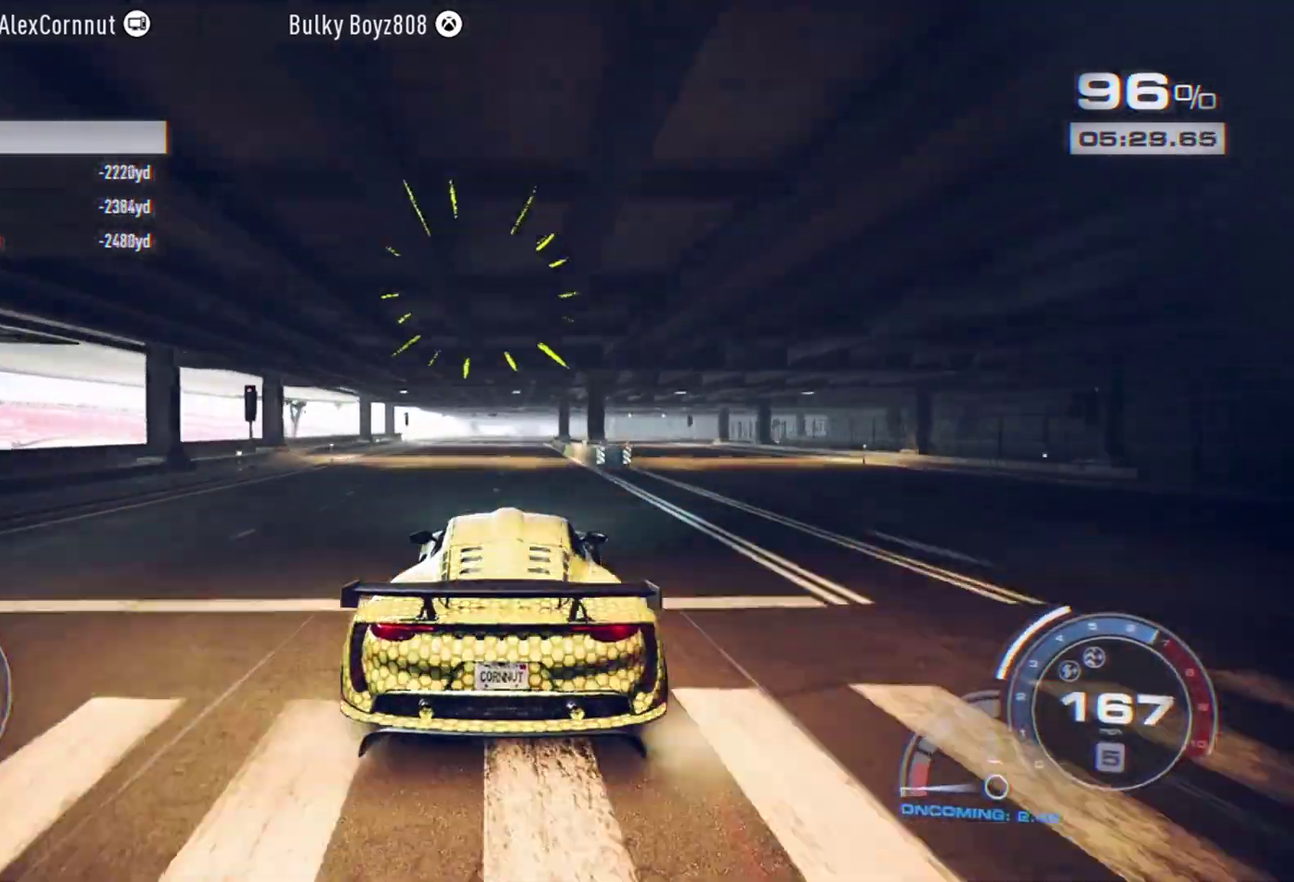
{"dt_ms": 400, "buttons": [], "left_stick": "left", "events": [[400, "left_stick", "left"]]}
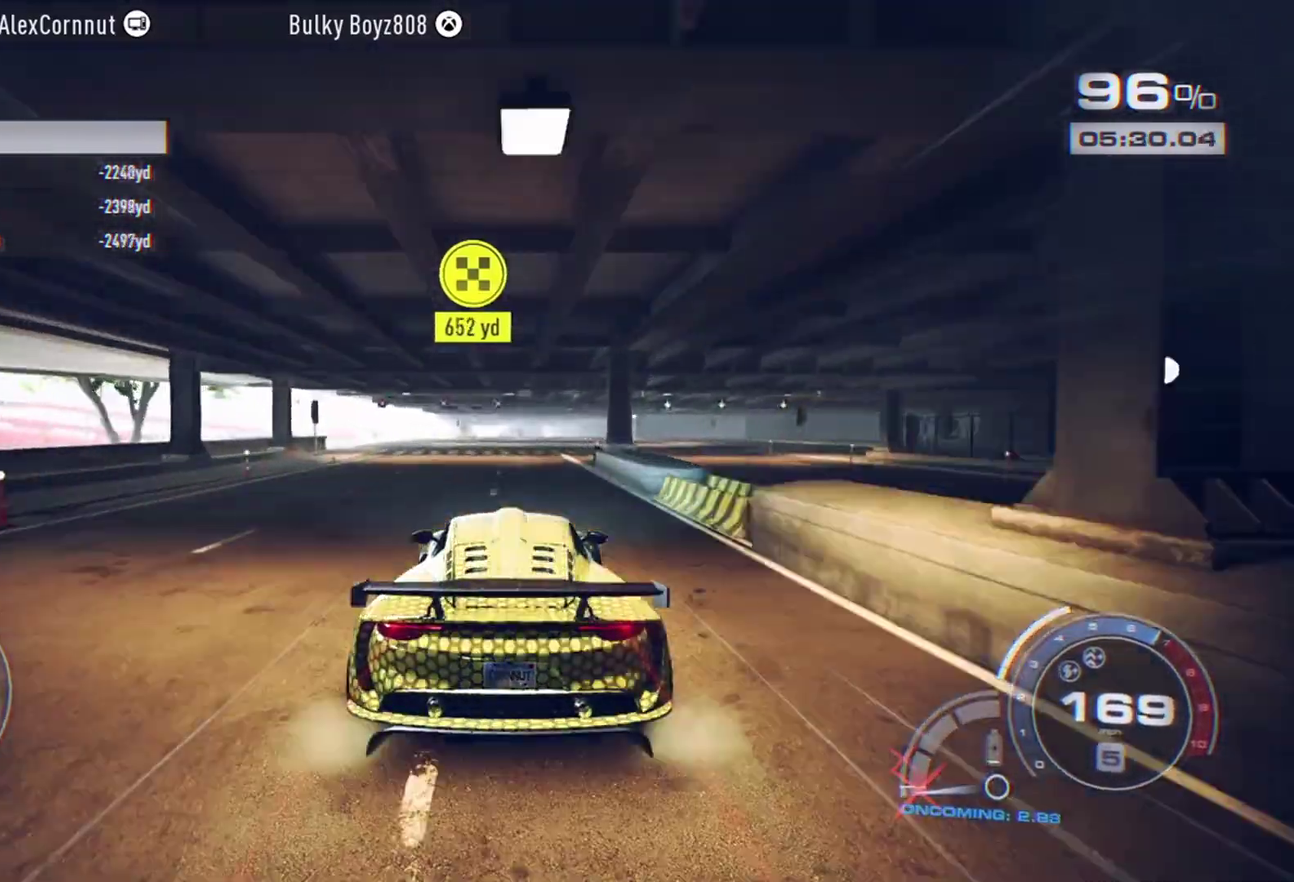
{"dt_ms": 600, "buttons": [], "left_stick": "center", "events": [[117, "left_stick", "center"]]}
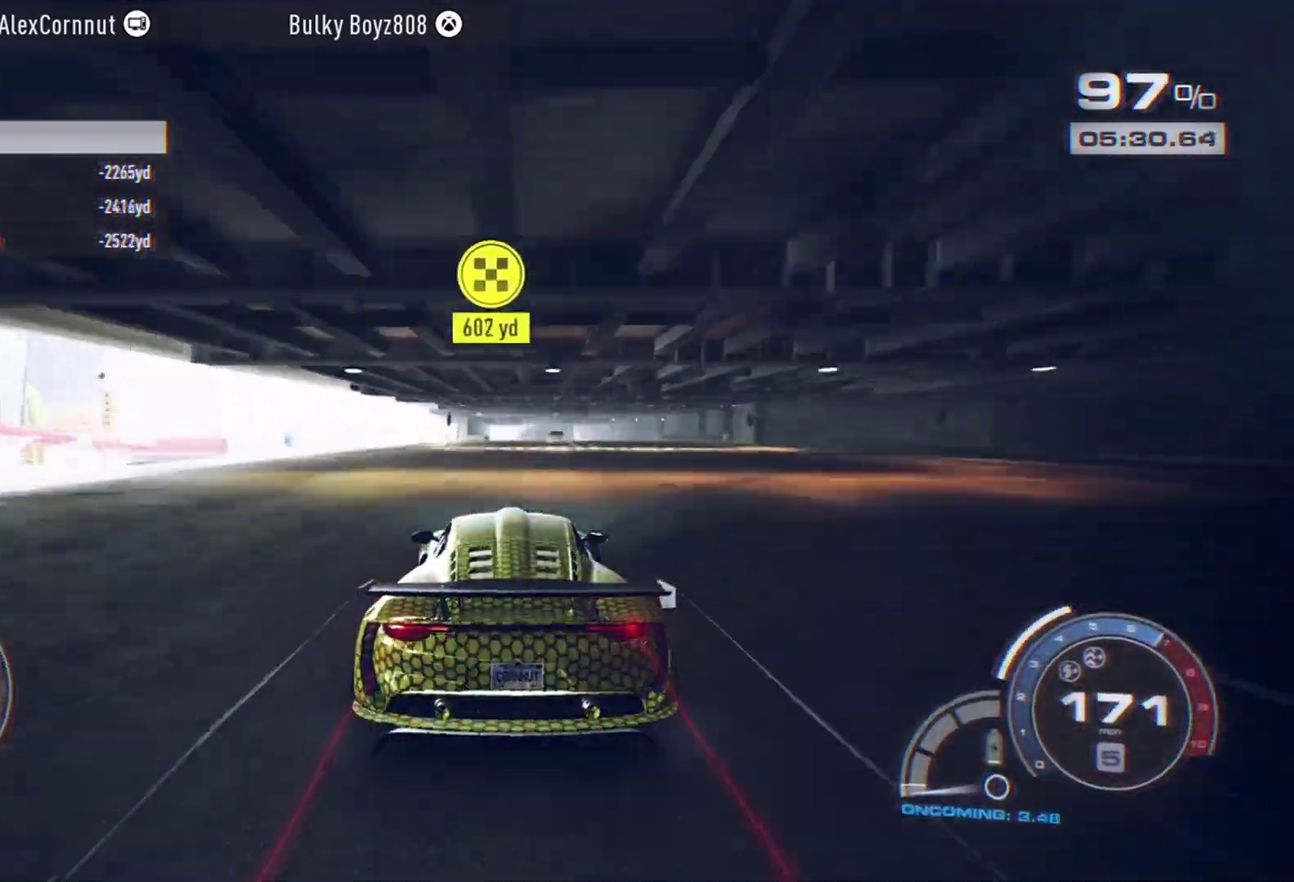
{"dt_ms": 400, "buttons": [], "left_stick": "center", "events": []}
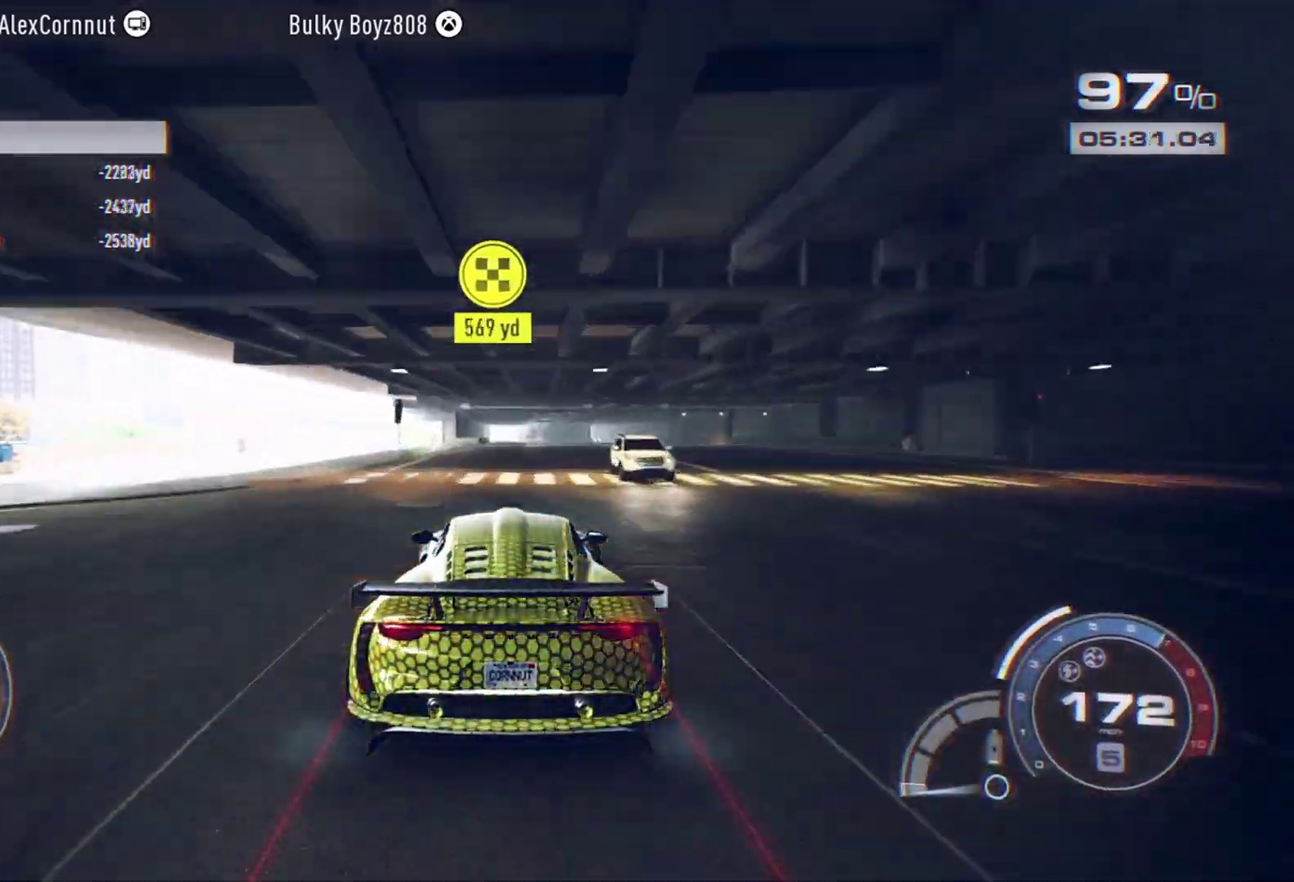
{"dt_ms": 500, "buttons": [], "left_stick": "center", "events": []}
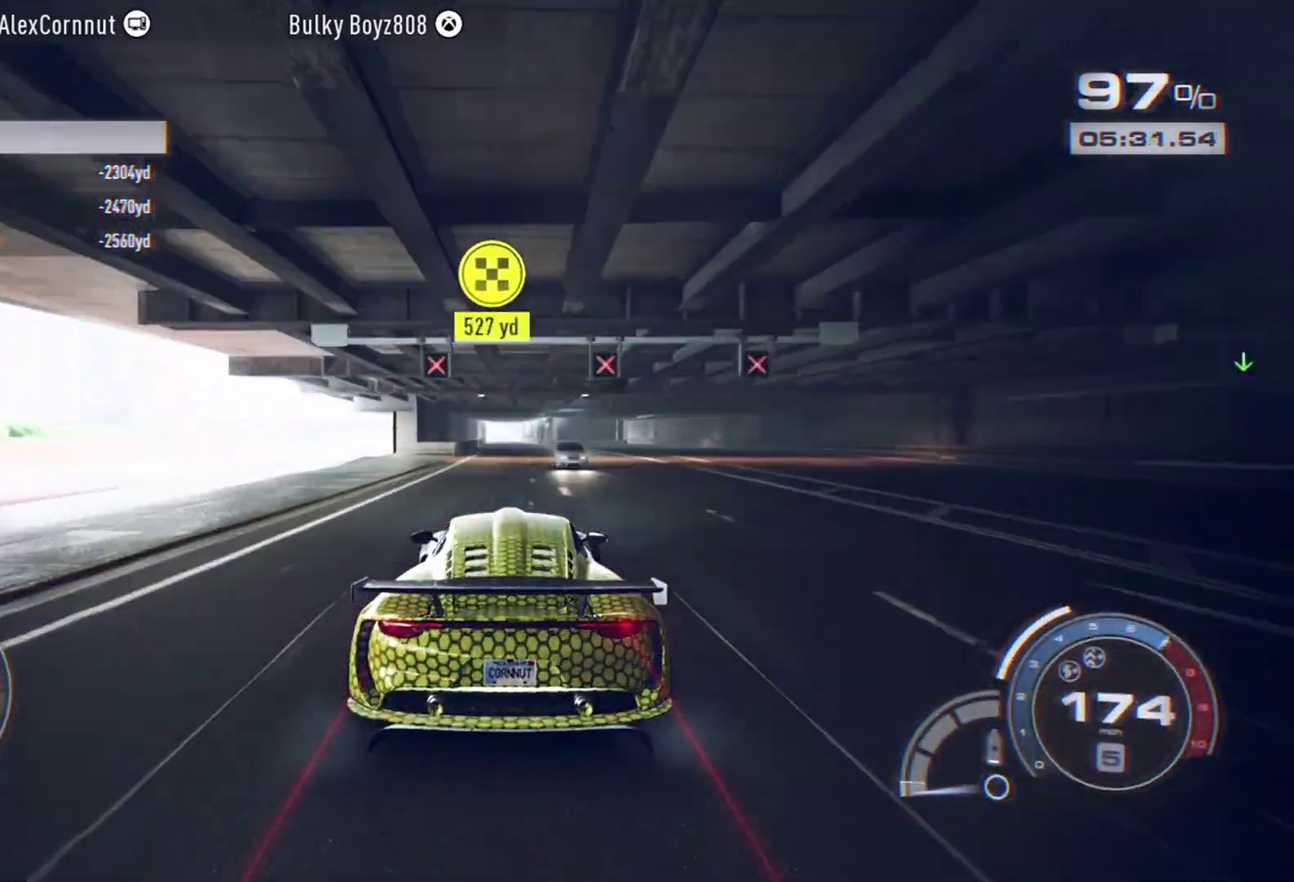
{"dt_ms": 500, "buttons": [], "left_stick": "center", "events": []}
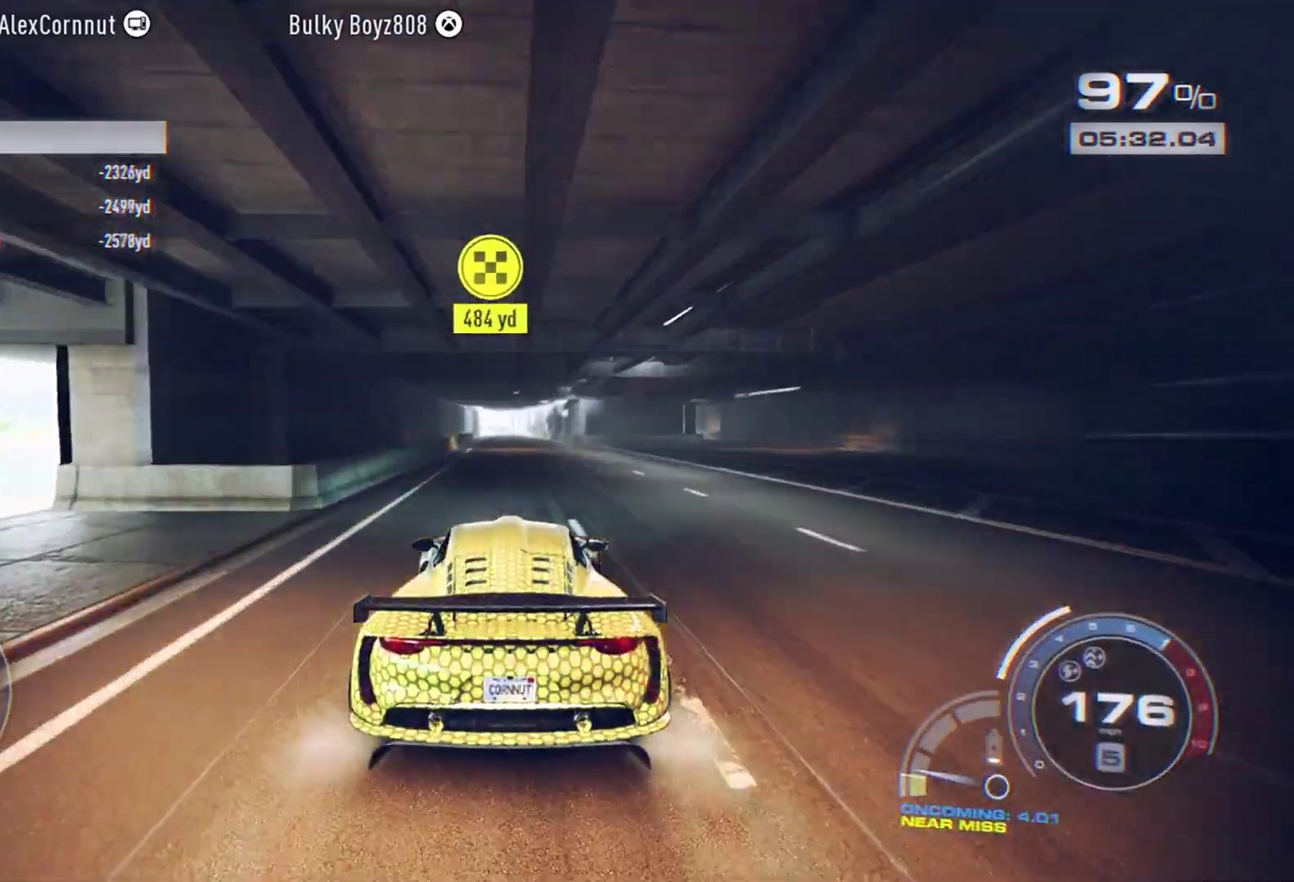
{"dt_ms": 300, "buttons": [], "left_stick": "center", "events": []}
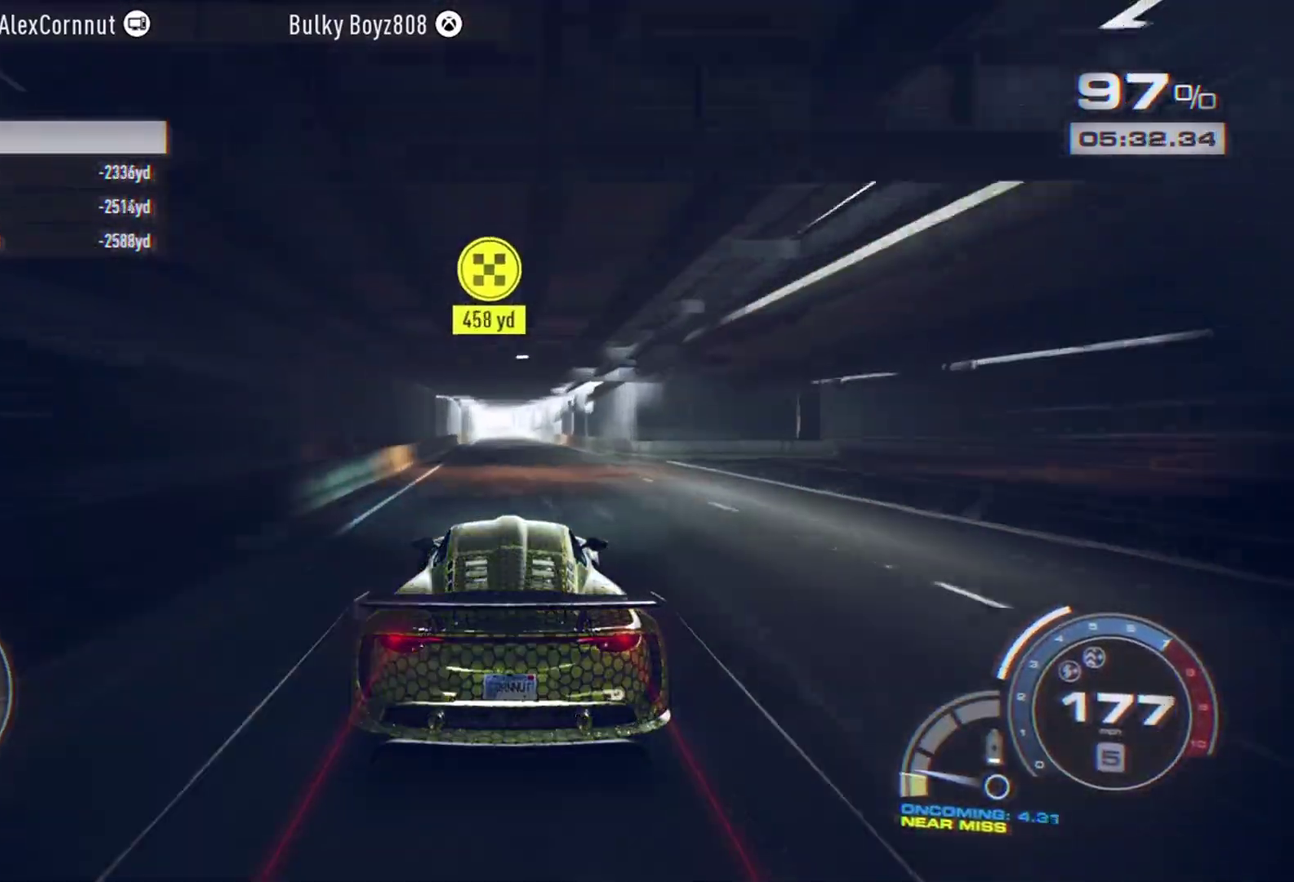
{"dt_ms": 700, "buttons": [], "left_stick": "center", "events": []}
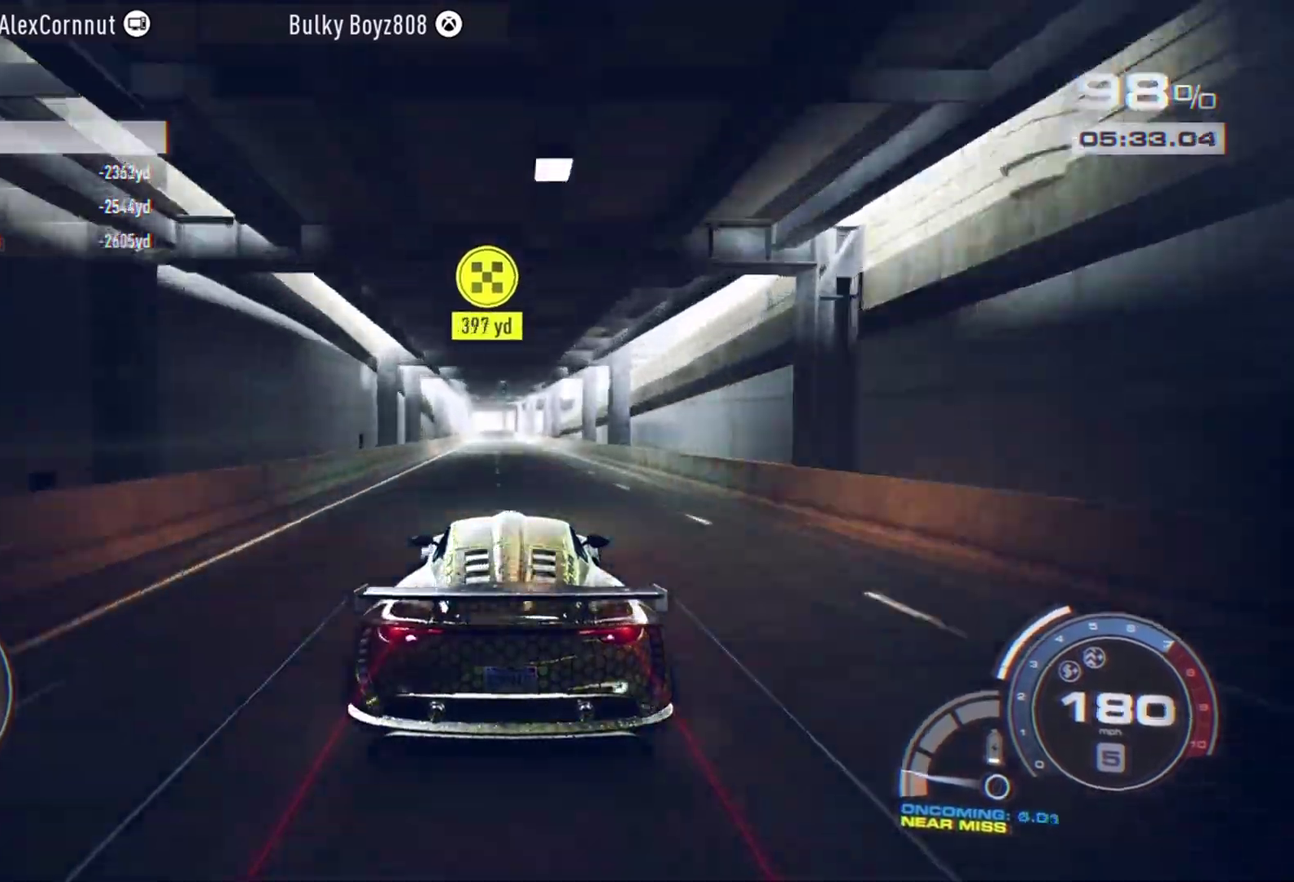
{"dt_ms": 500, "buttons": [], "left_stick": "center", "events": []}
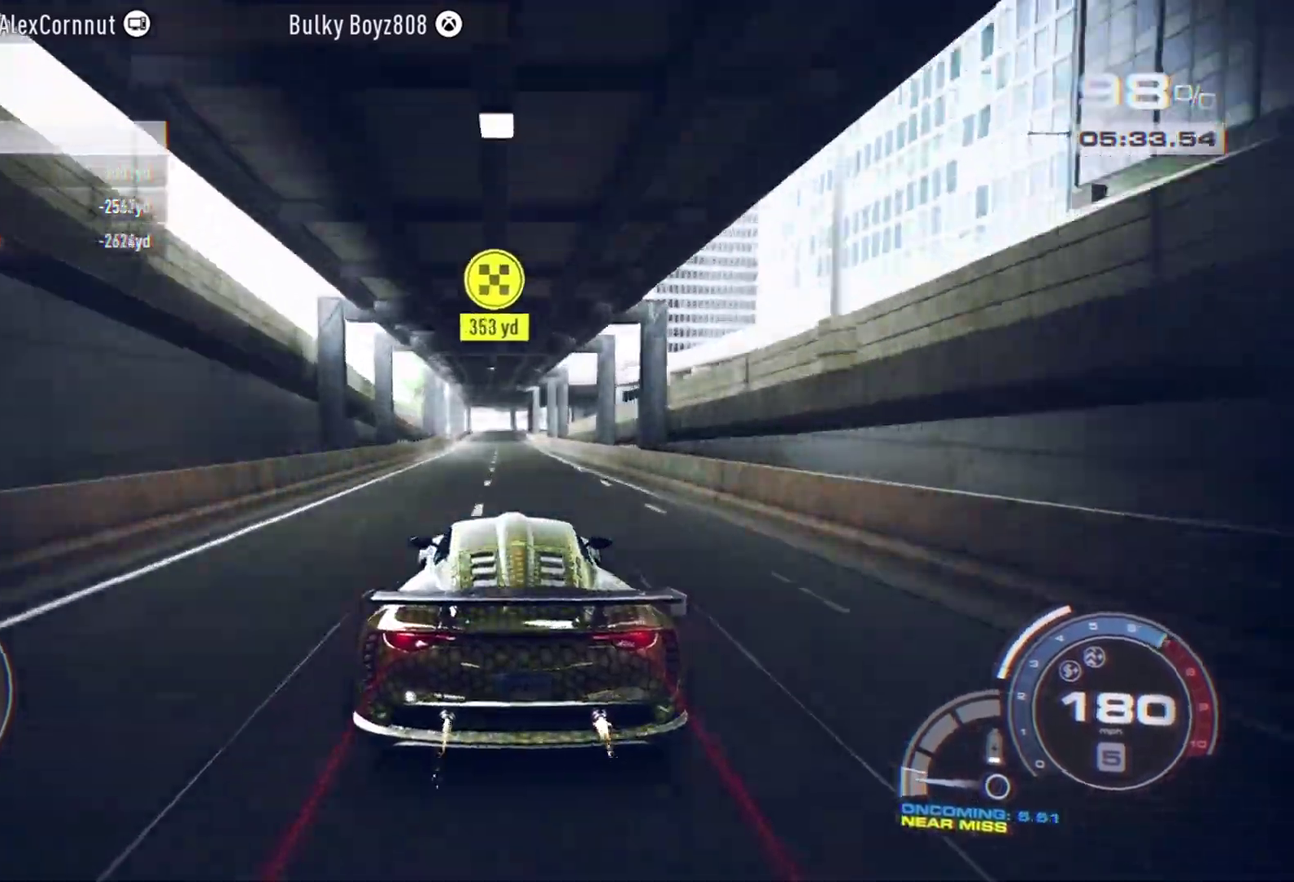
{"dt_ms": 600, "buttons": [], "left_stick": "center", "events": []}
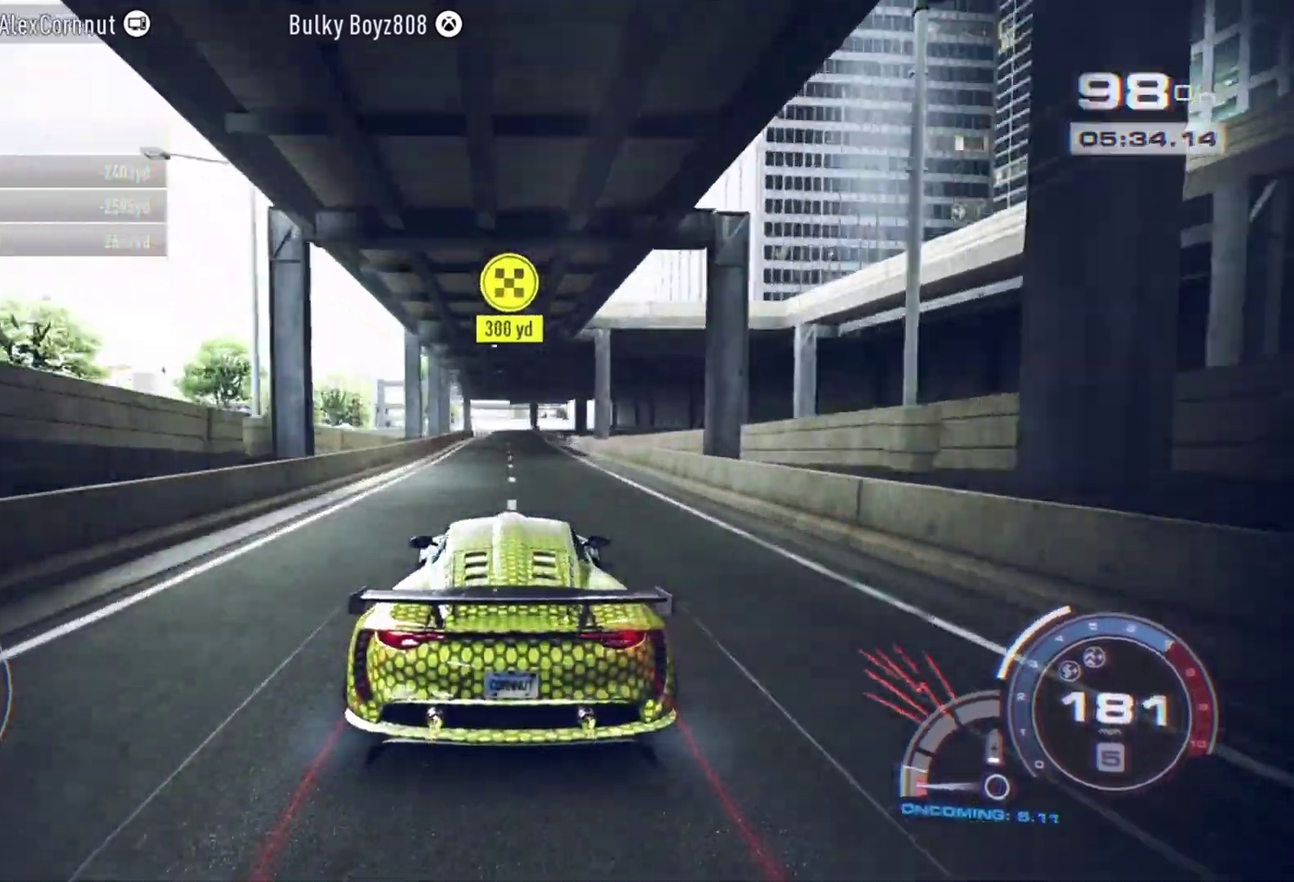
{"dt_ms": 400, "buttons": [], "left_stick": "center", "events": []}
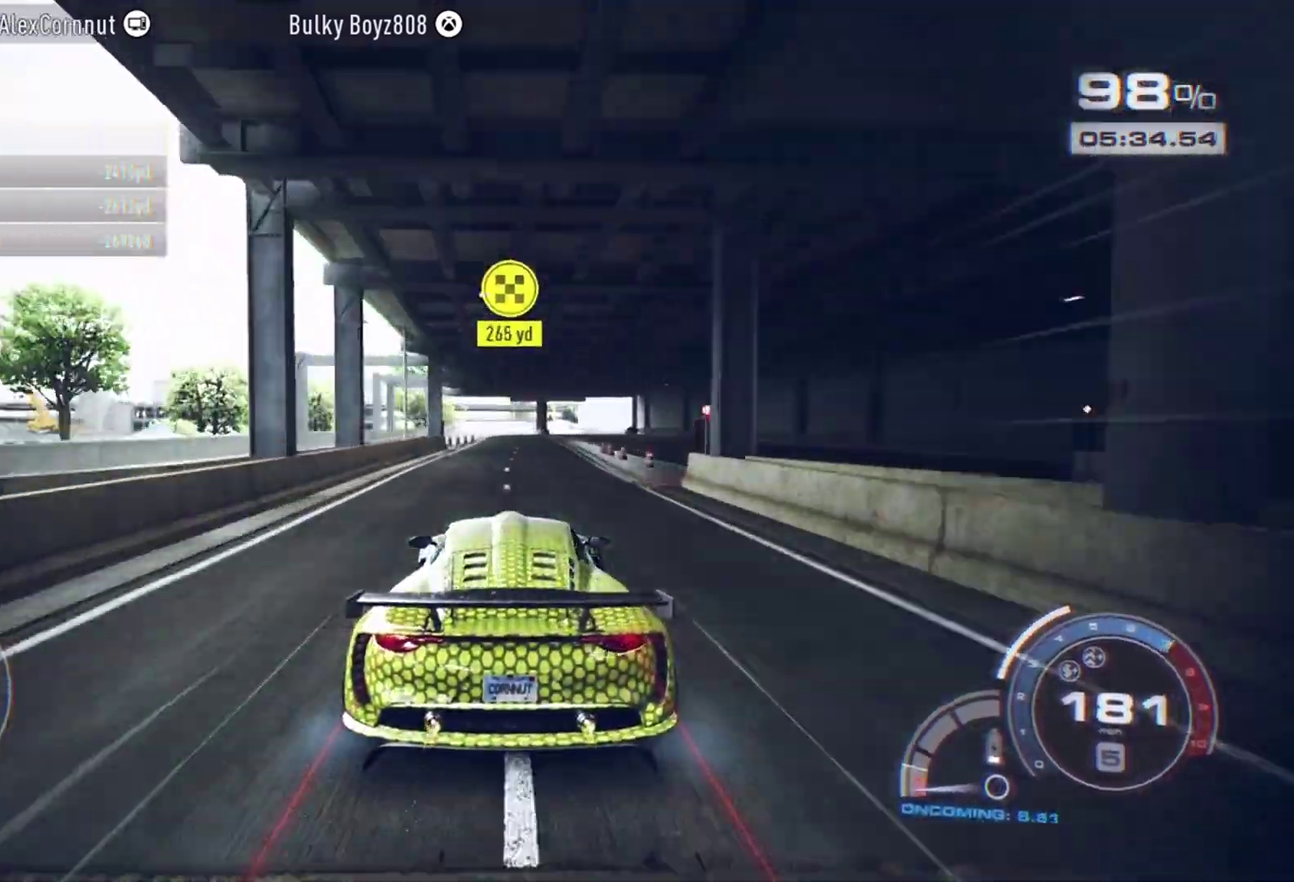
{"dt_ms": 600, "buttons": [], "left_stick": "center", "events": []}
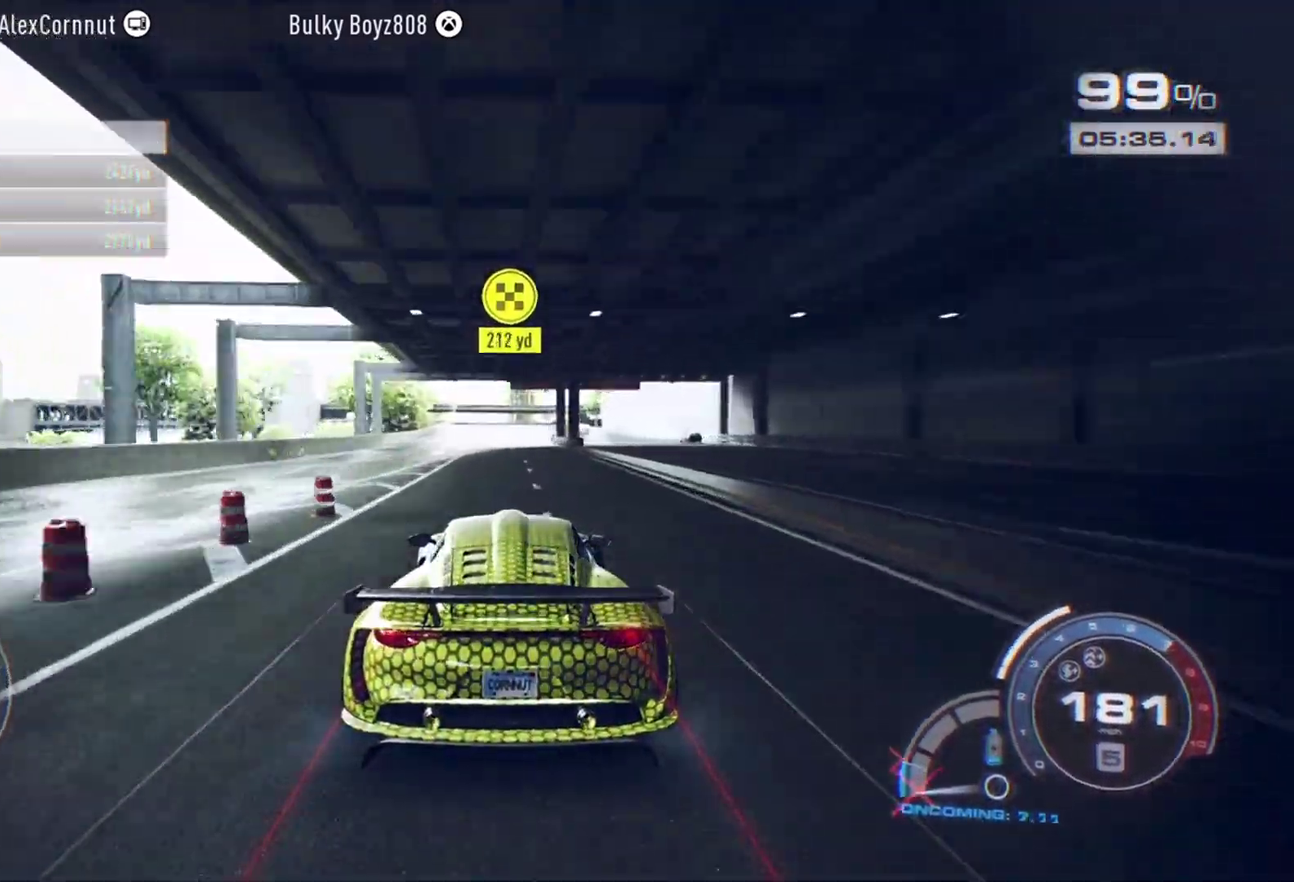
{"dt_ms": 400, "buttons": [], "left_stick": "center", "events": []}
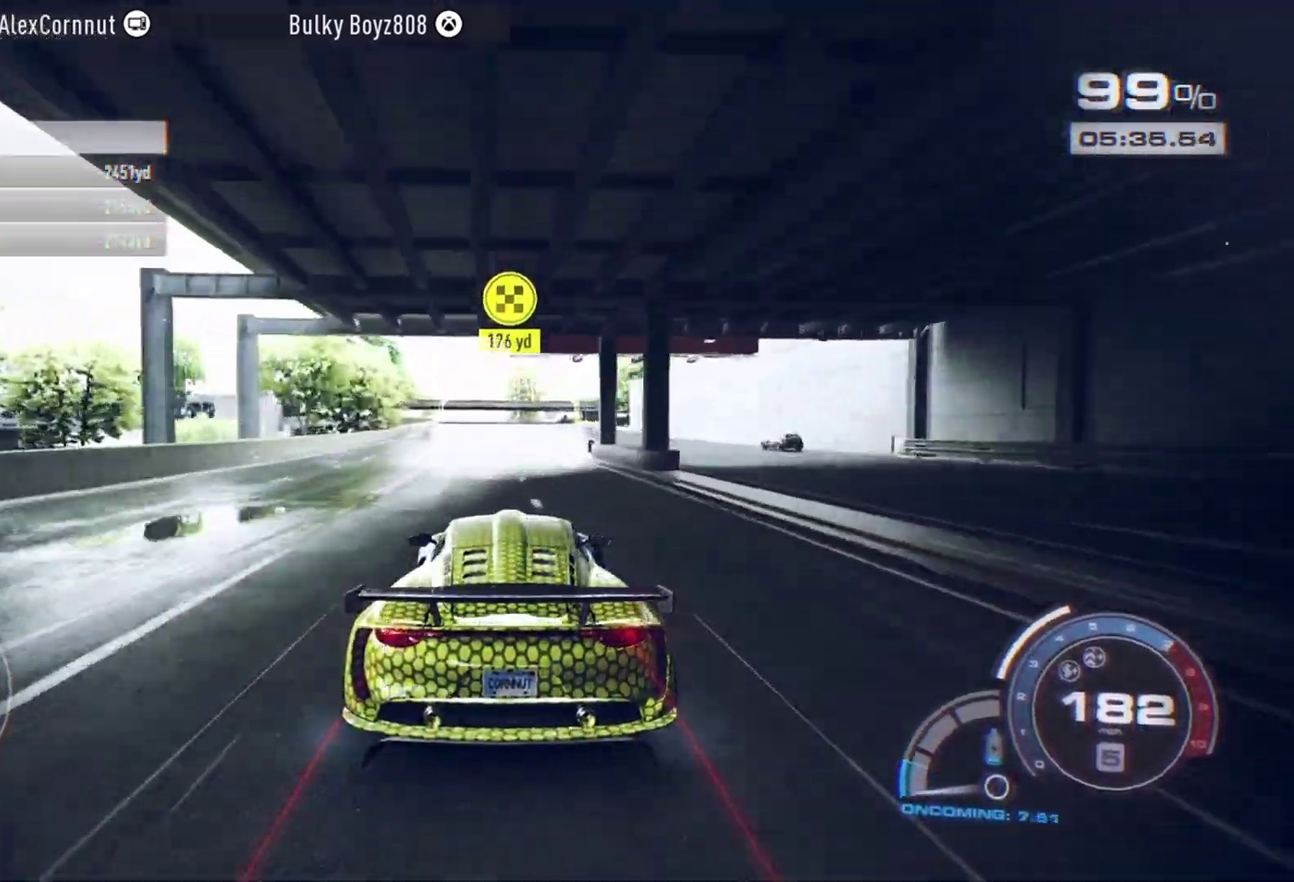
{"dt_ms": 400, "buttons": [], "left_stick": "left", "events": [[400, "left_stick", "left"]]}
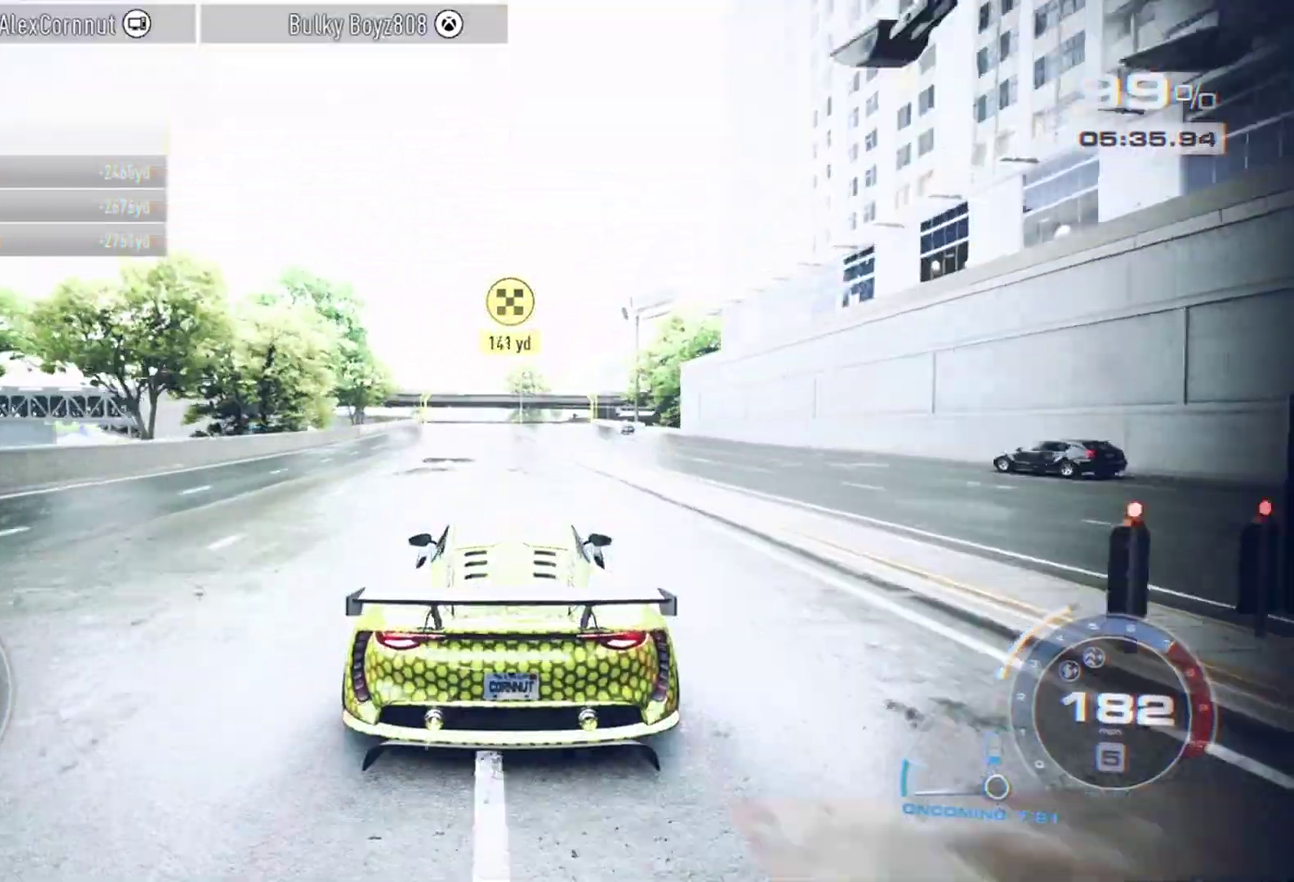
{"dt_ms": 800, "buttons": [], "left_stick": "center", "events": [[83, "left_stick", "center"]]}
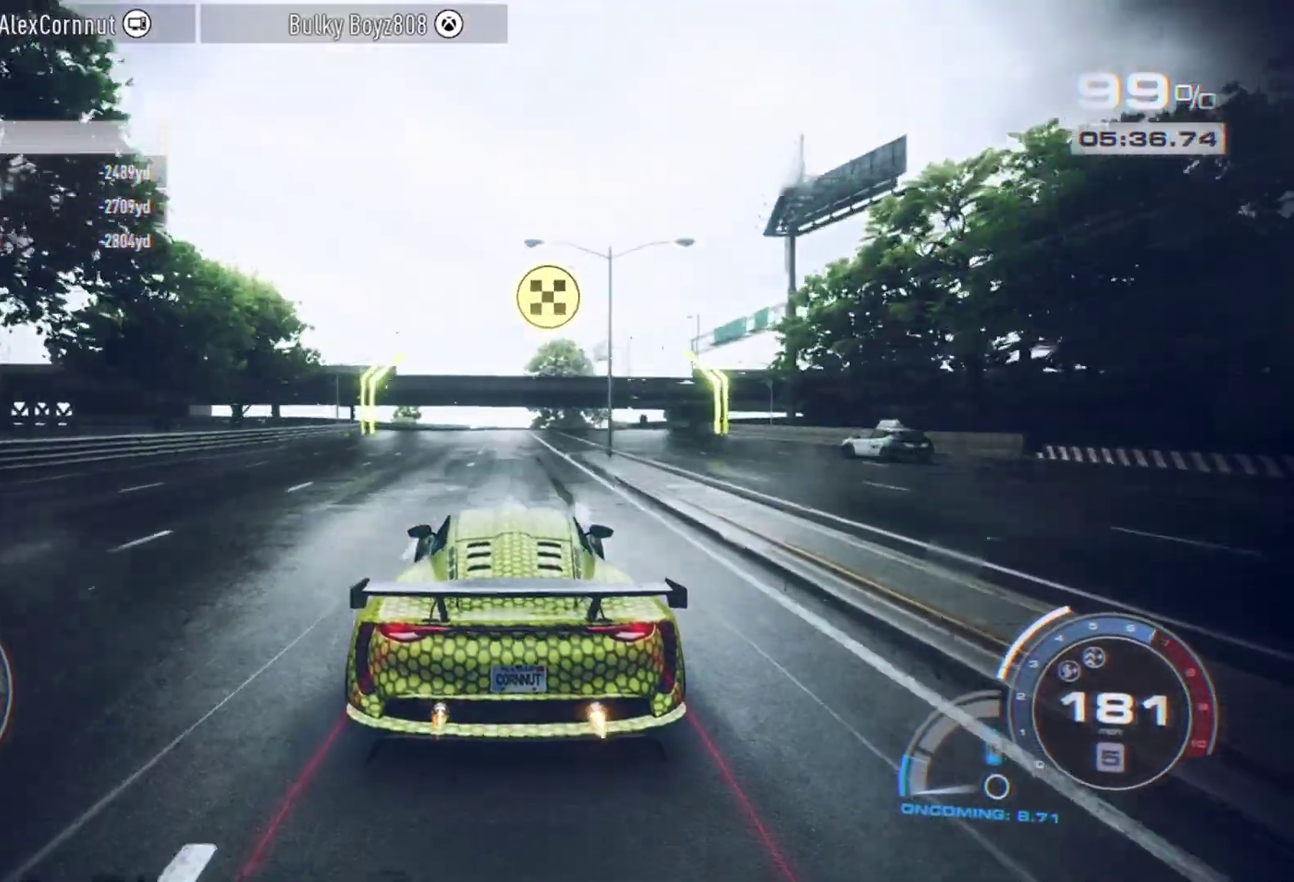
{"dt_ms": 300, "buttons": [], "left_stick": "center", "events": []}
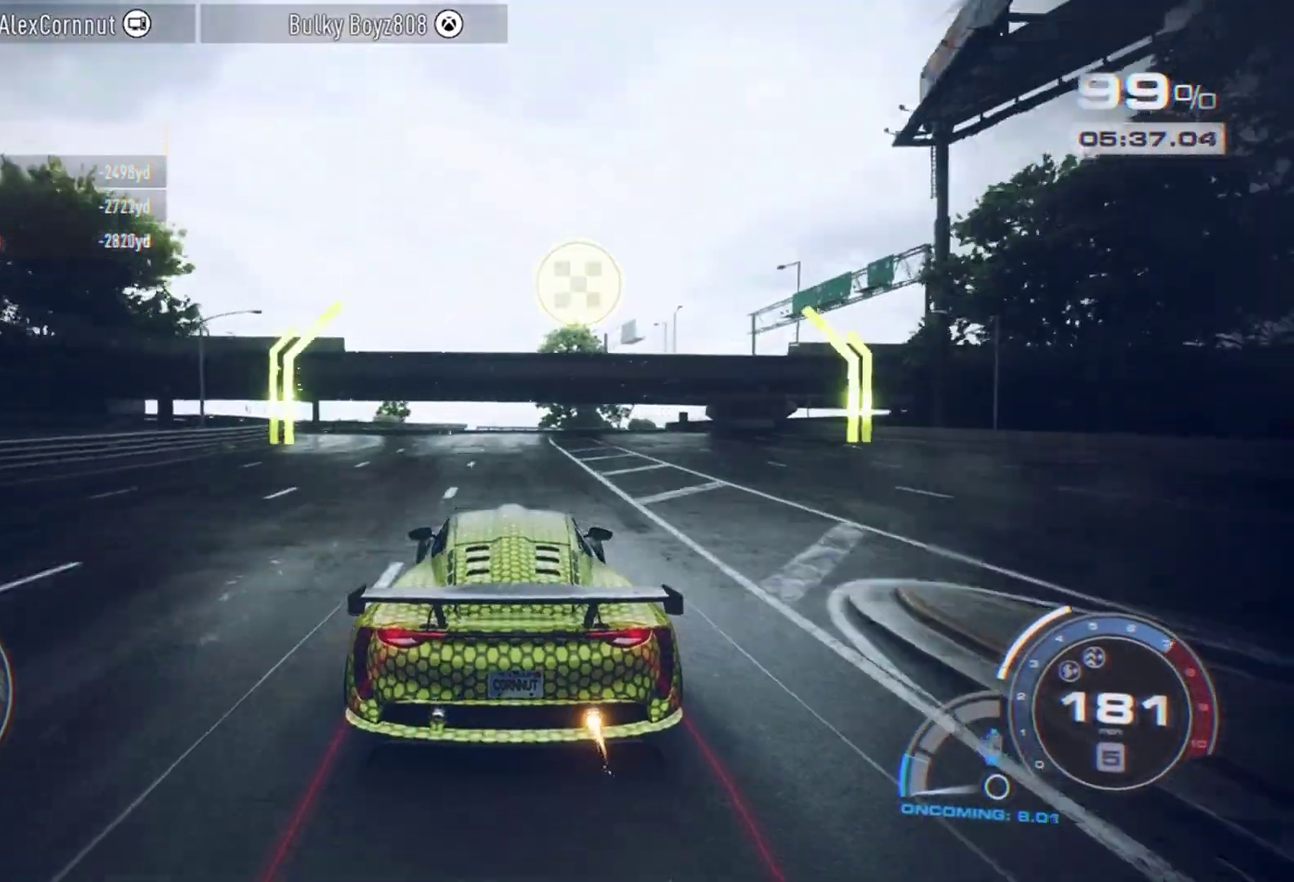
{"dt_ms": 400, "buttons": [], "left_stick": "center", "events": [[300, "left_stick", "right"], [350, "left_stick", "center"]]}
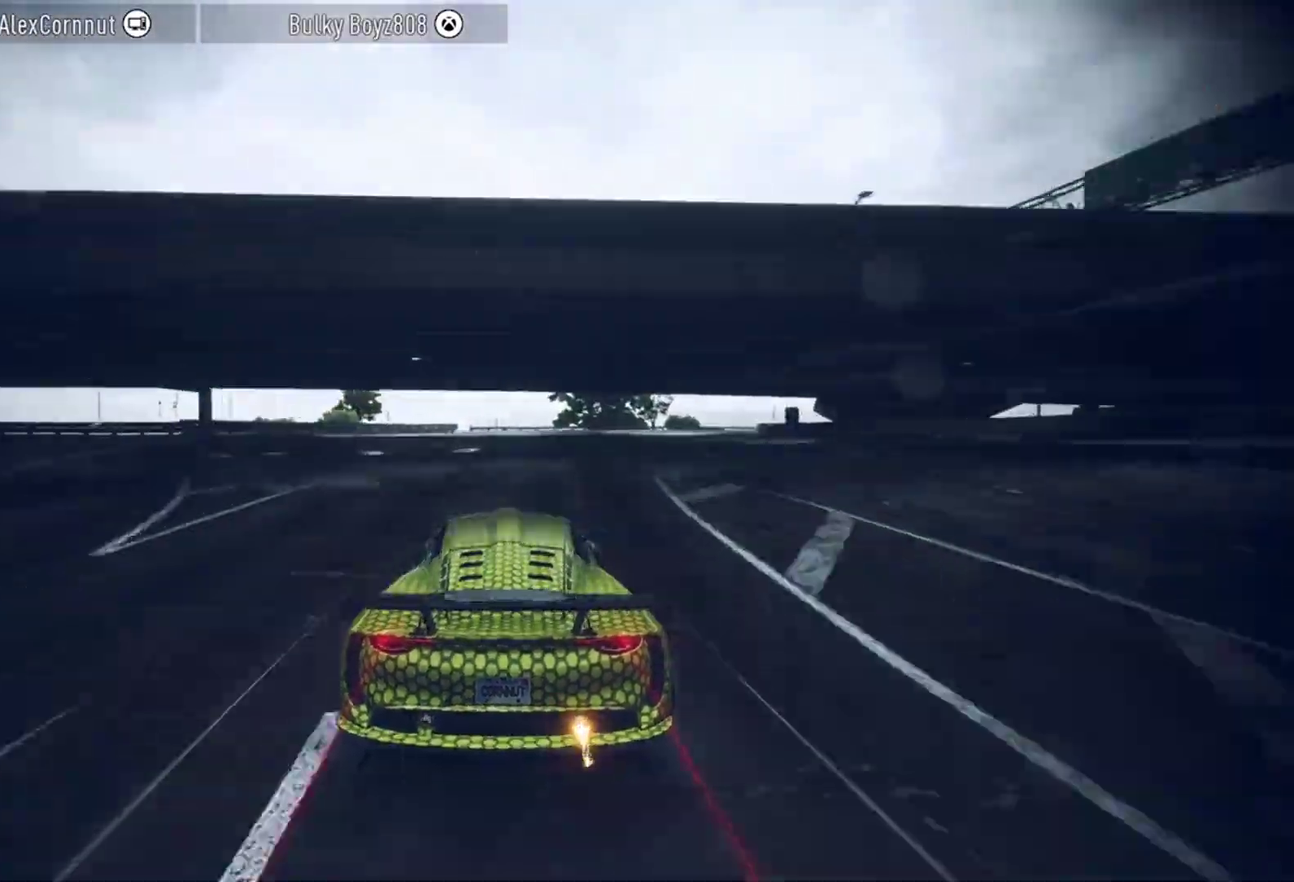
{"dt_ms": 600, "buttons": ["A"], "left_stick": "center", "events": [[500, "A", "down"]]}
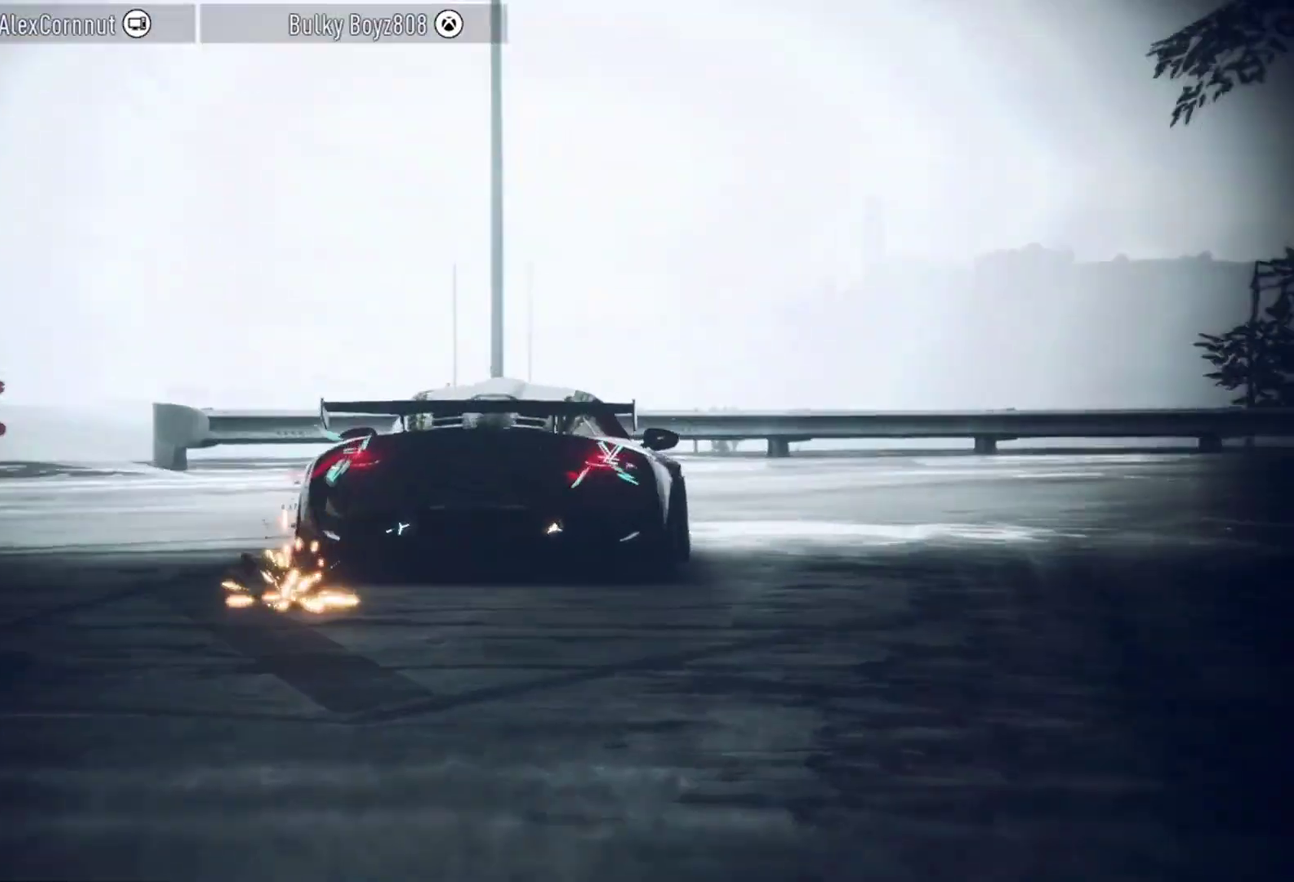
{"dt_ms": 300, "buttons": ["A"], "left_stick": "center", "events": [[33, "A", "up"], [267, "A", "down"]]}
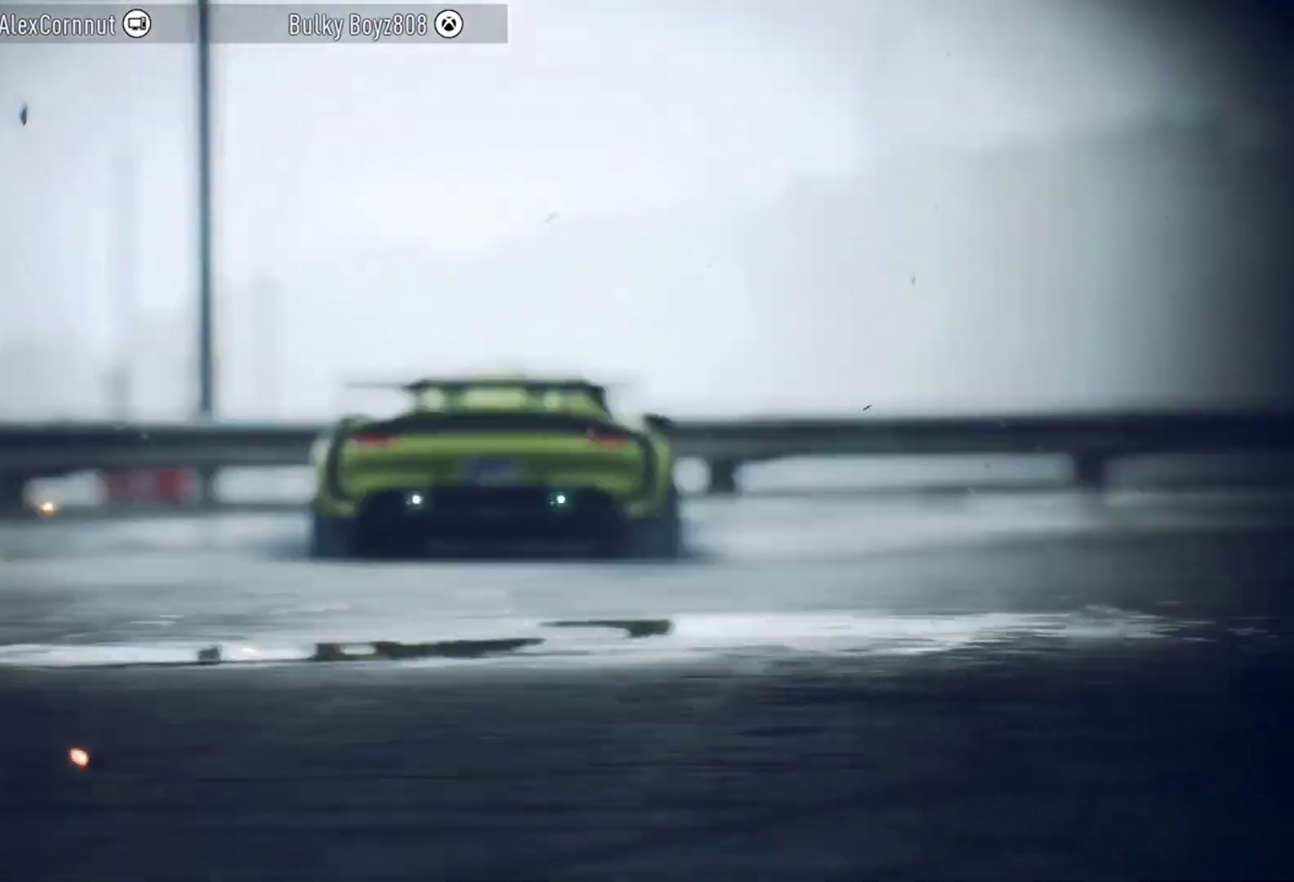
{"dt_ms": 700, "buttons": [], "left_stick": "center", "events": [[83, "A", "up"]]}